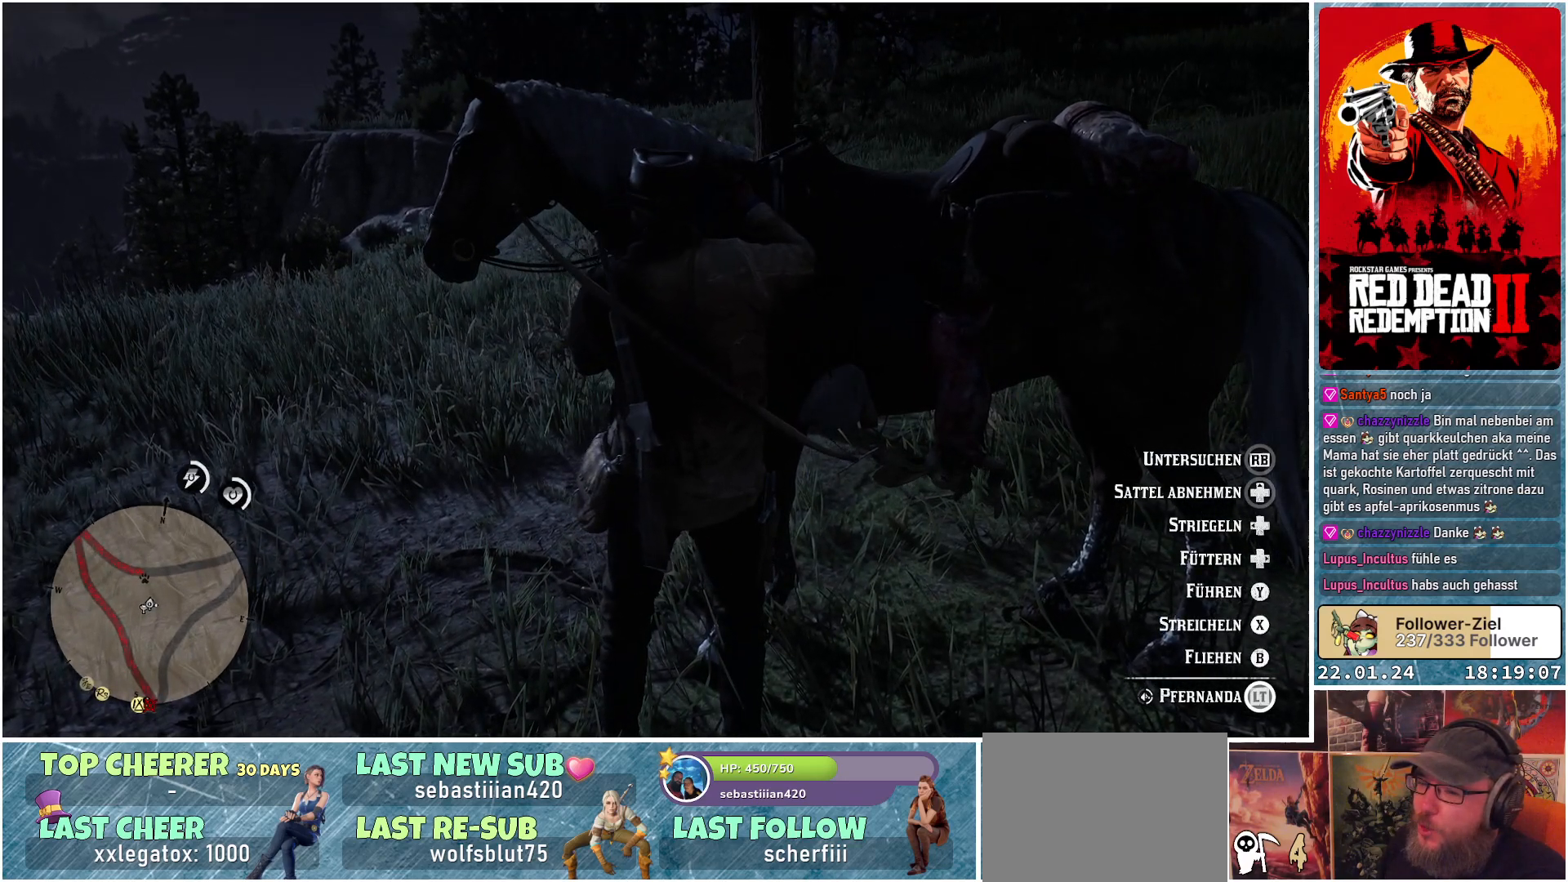
Gameplay with a controller (Xbox layout); each line is a JSON object with the inputs held at the frame after it. "events" lists button and stick changes between this image and that frame as [ms after this image, input, new state], when the widget could be followed in between.
{"buttons": ["L2"], "left_stick": "center", "right_stick": "center", "events": []}
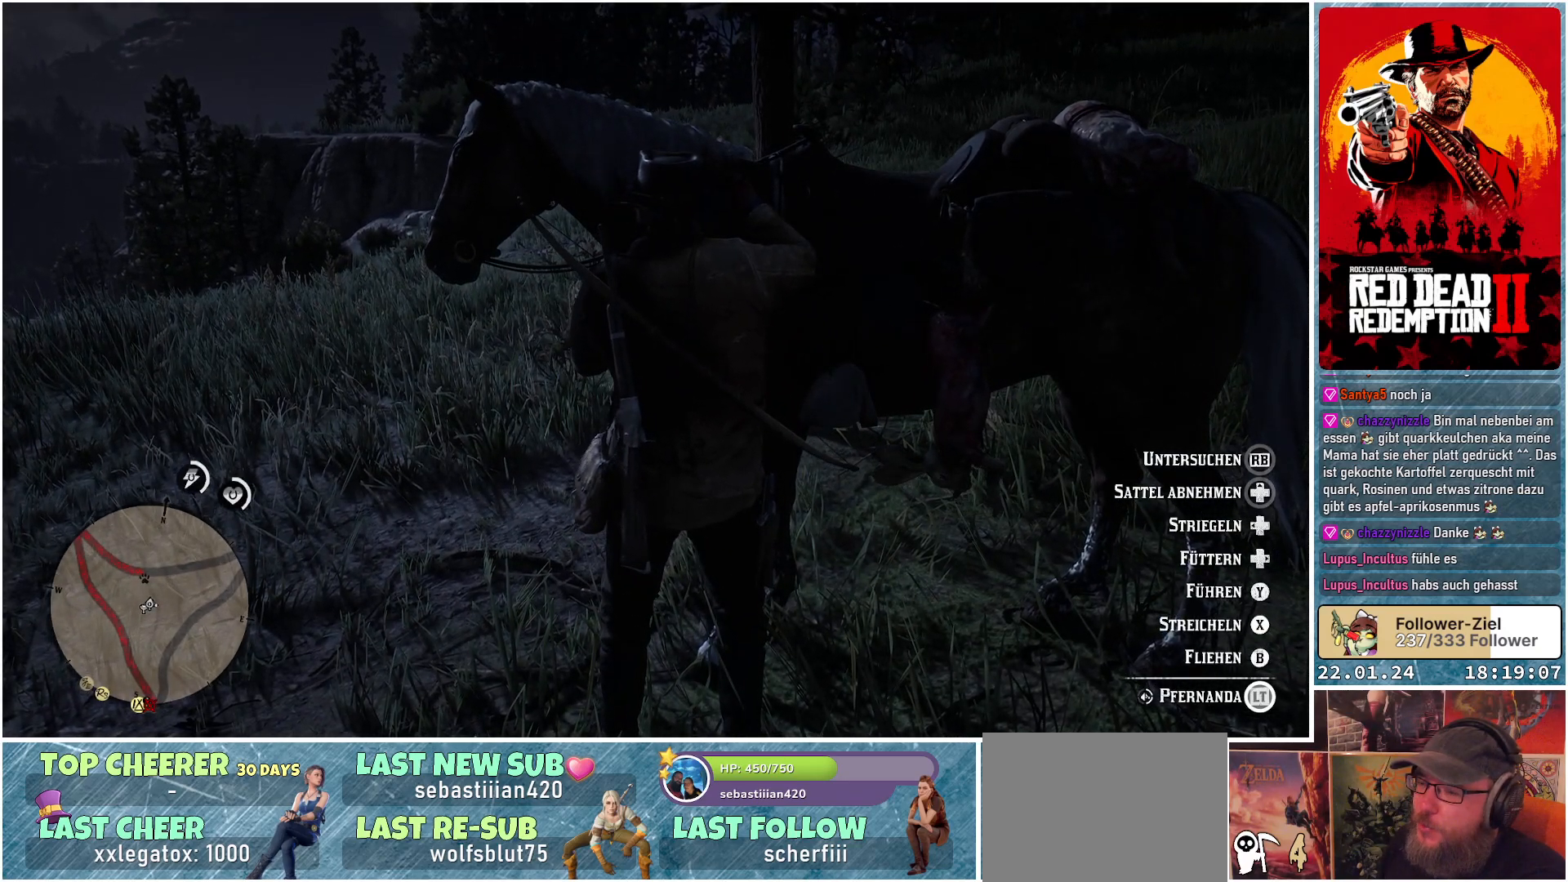
{"buttons": ["L2"], "left_stick": "center", "right_stick": "center", "events": [[50, "X", "down"], [133, "X", "up"]]}
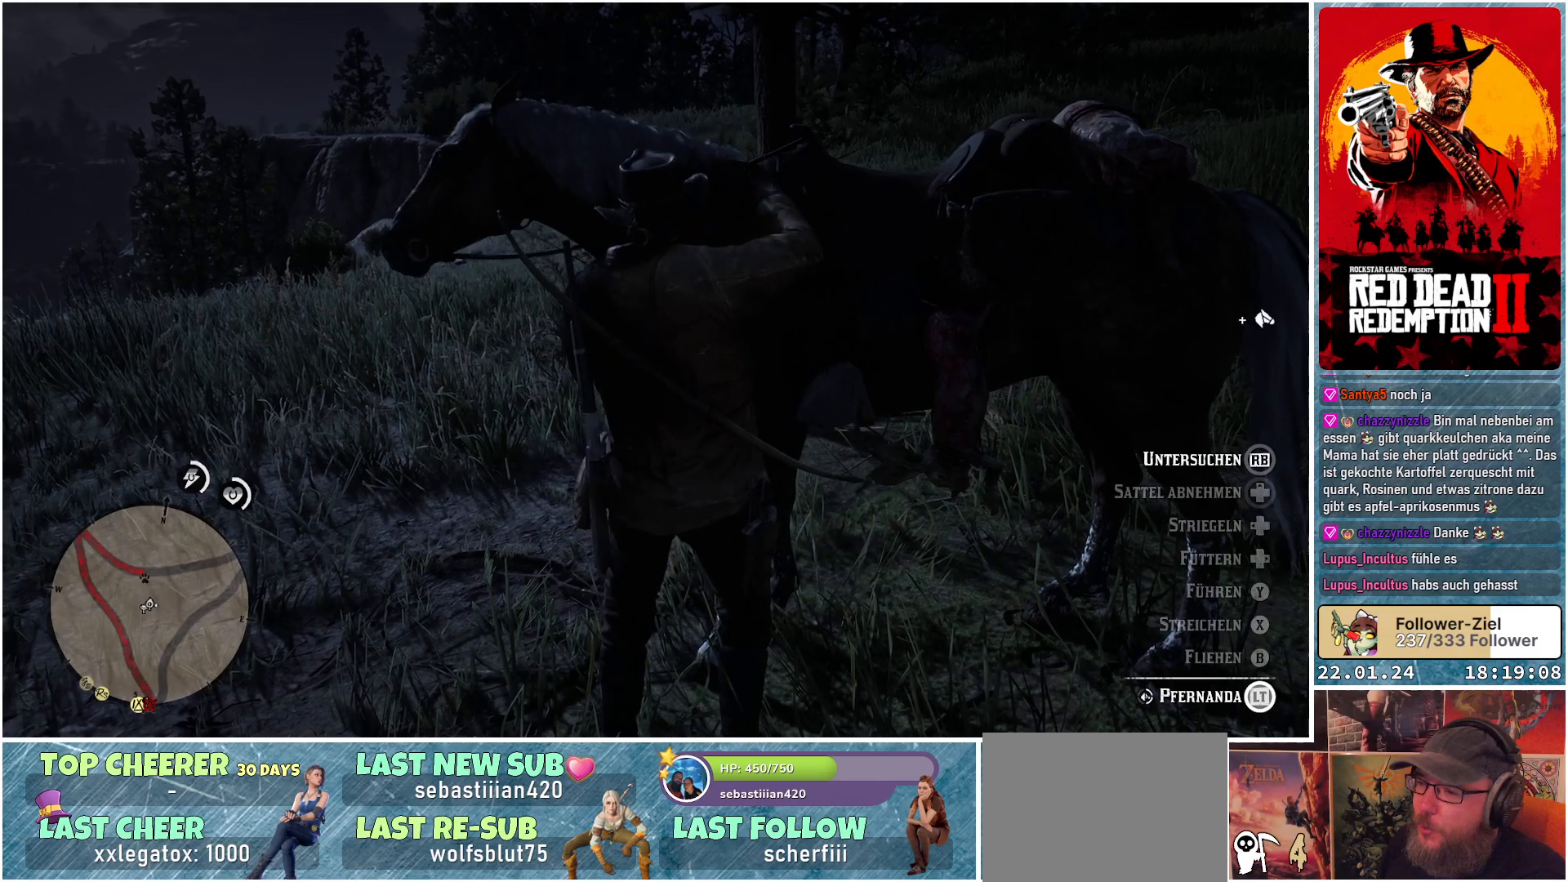
{"buttons": [], "left_stick": "center", "right_stick": "center", "events": [[451, "L2", "up"]]}
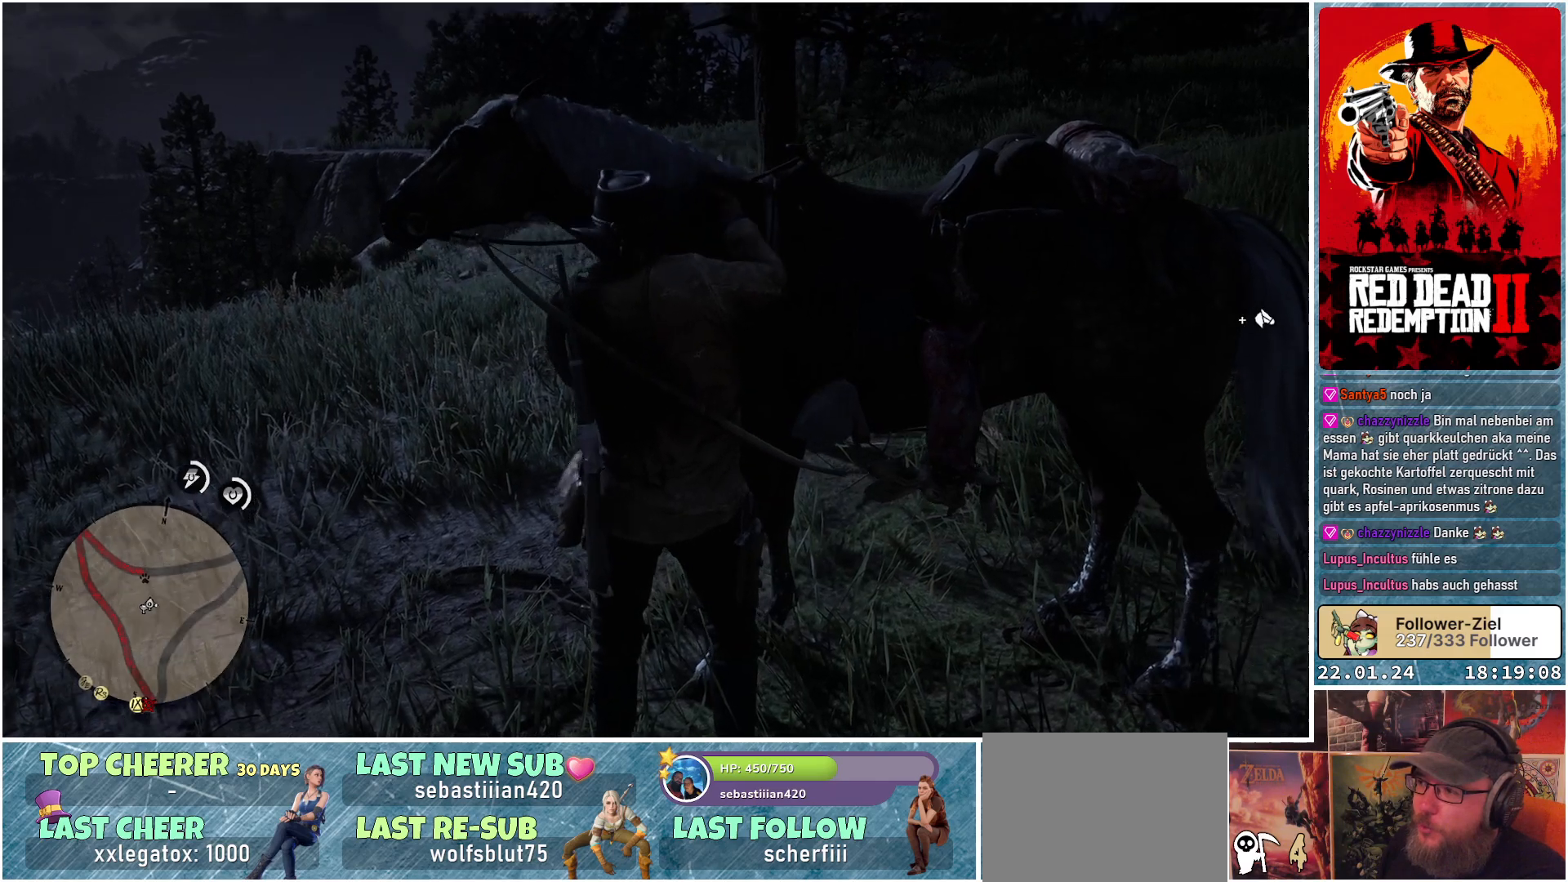
{"buttons": [], "left_stick": "left", "right_stick": "center", "events": [[217, "left_stick", "left"]]}
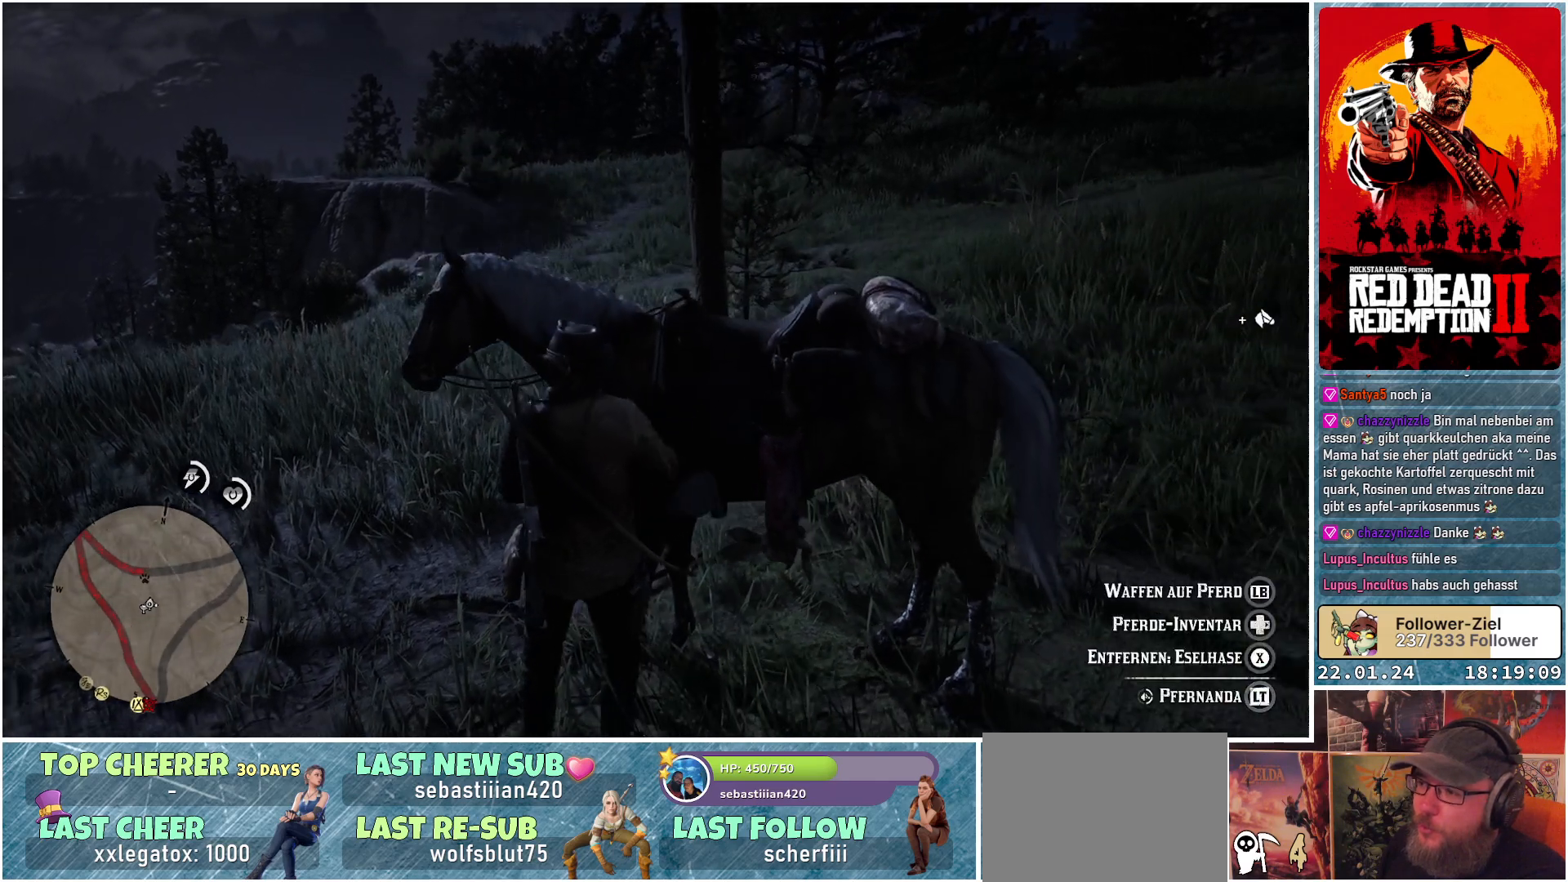
{"buttons": [], "left_stick": "up-left", "right_stick": "center", "events": [[401, "left_stick", "up-left"]]}
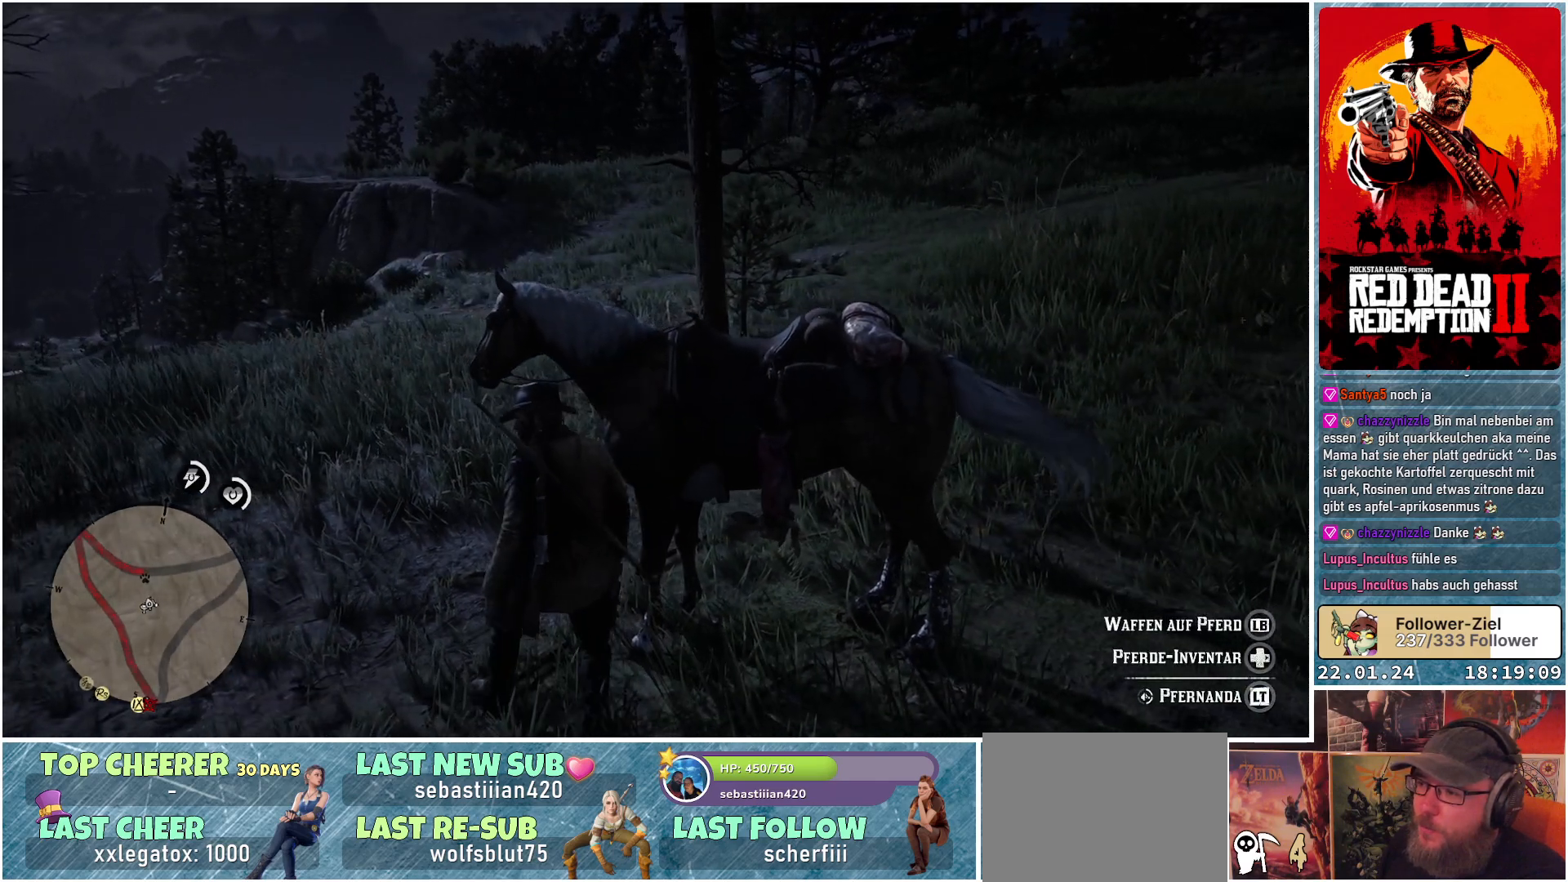
{"buttons": [], "left_stick": "up-left", "right_stick": "center", "events": []}
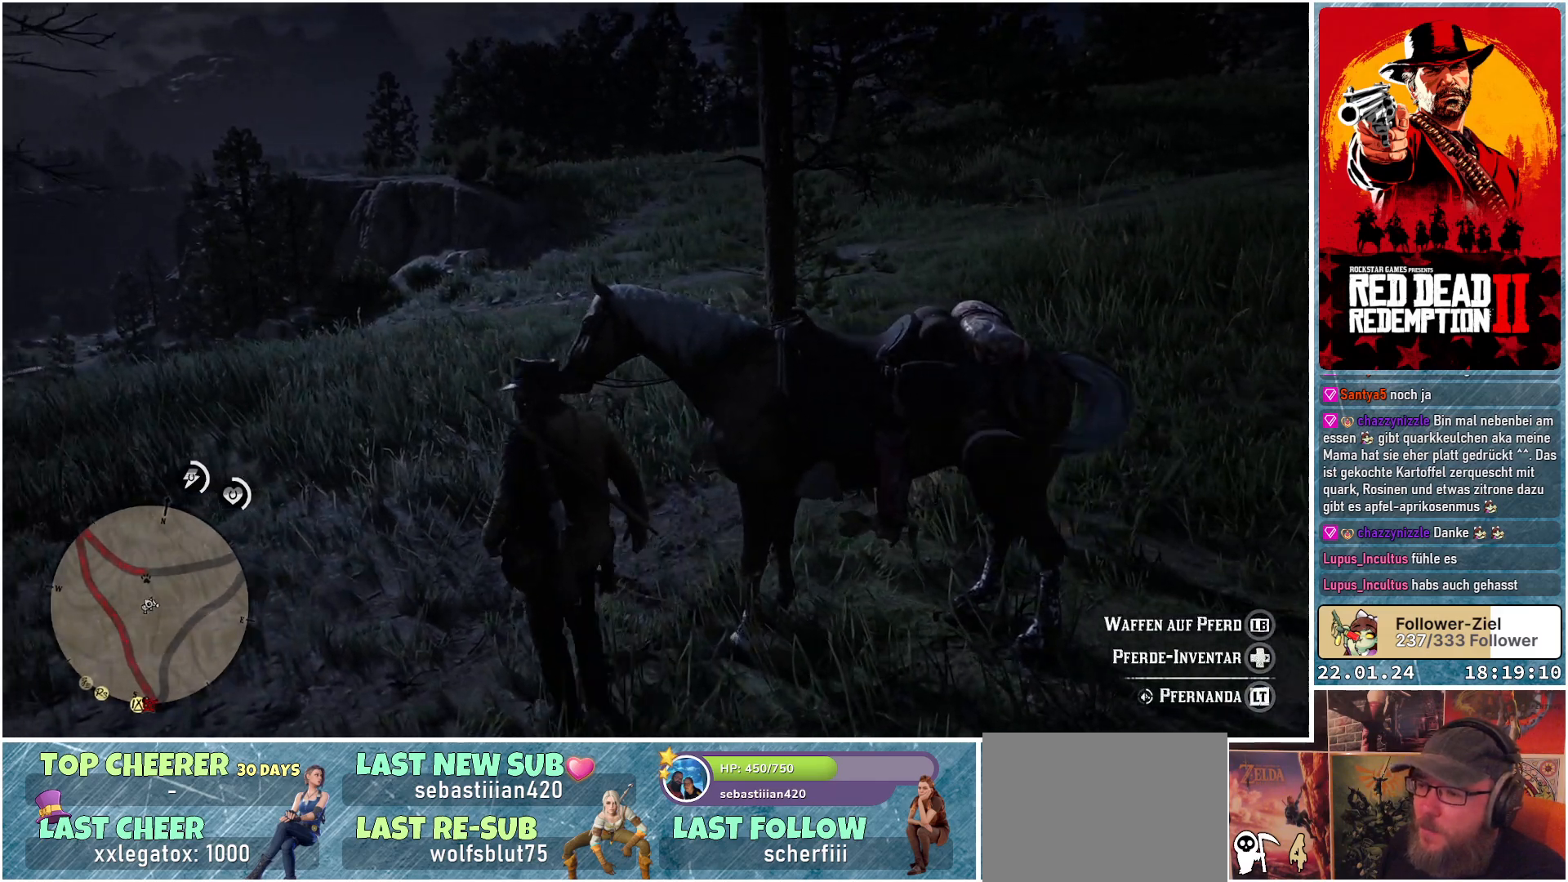
{"buttons": [], "left_stick": "up", "right_stick": "center", "events": [[100, "A", "down"], [217, "A", "up"], [284, "A", "down"], [351, "A", "up"], [367, "left_stick", "up"], [451, "A", "down"], [501, "A", "up"]]}
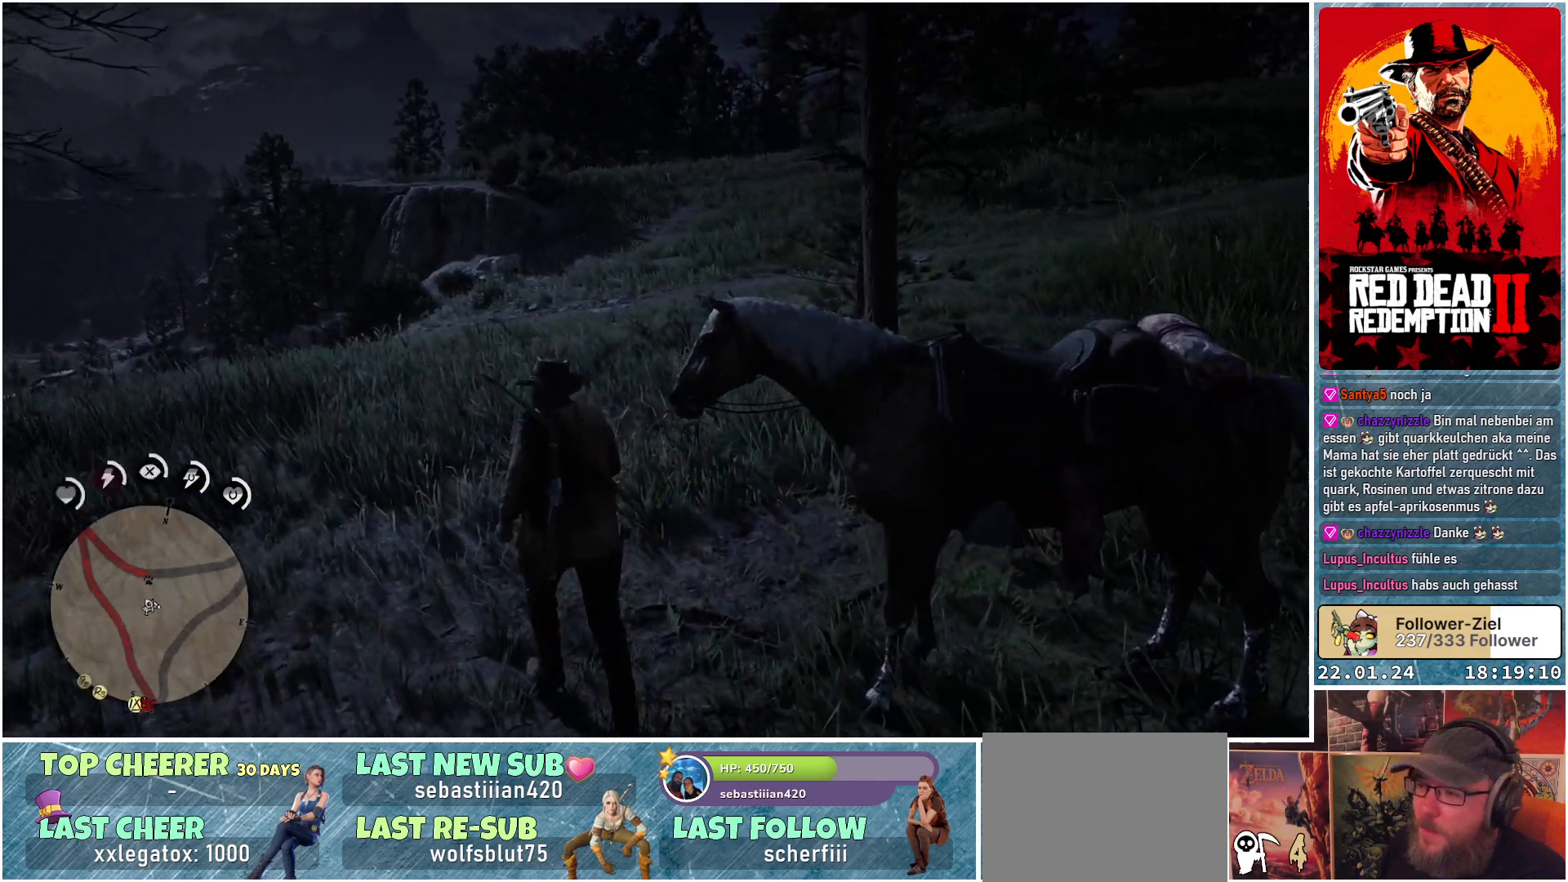
{"buttons": [], "left_stick": "up", "right_stick": "down-right", "events": [[283, "right_stick", "down-right"]]}
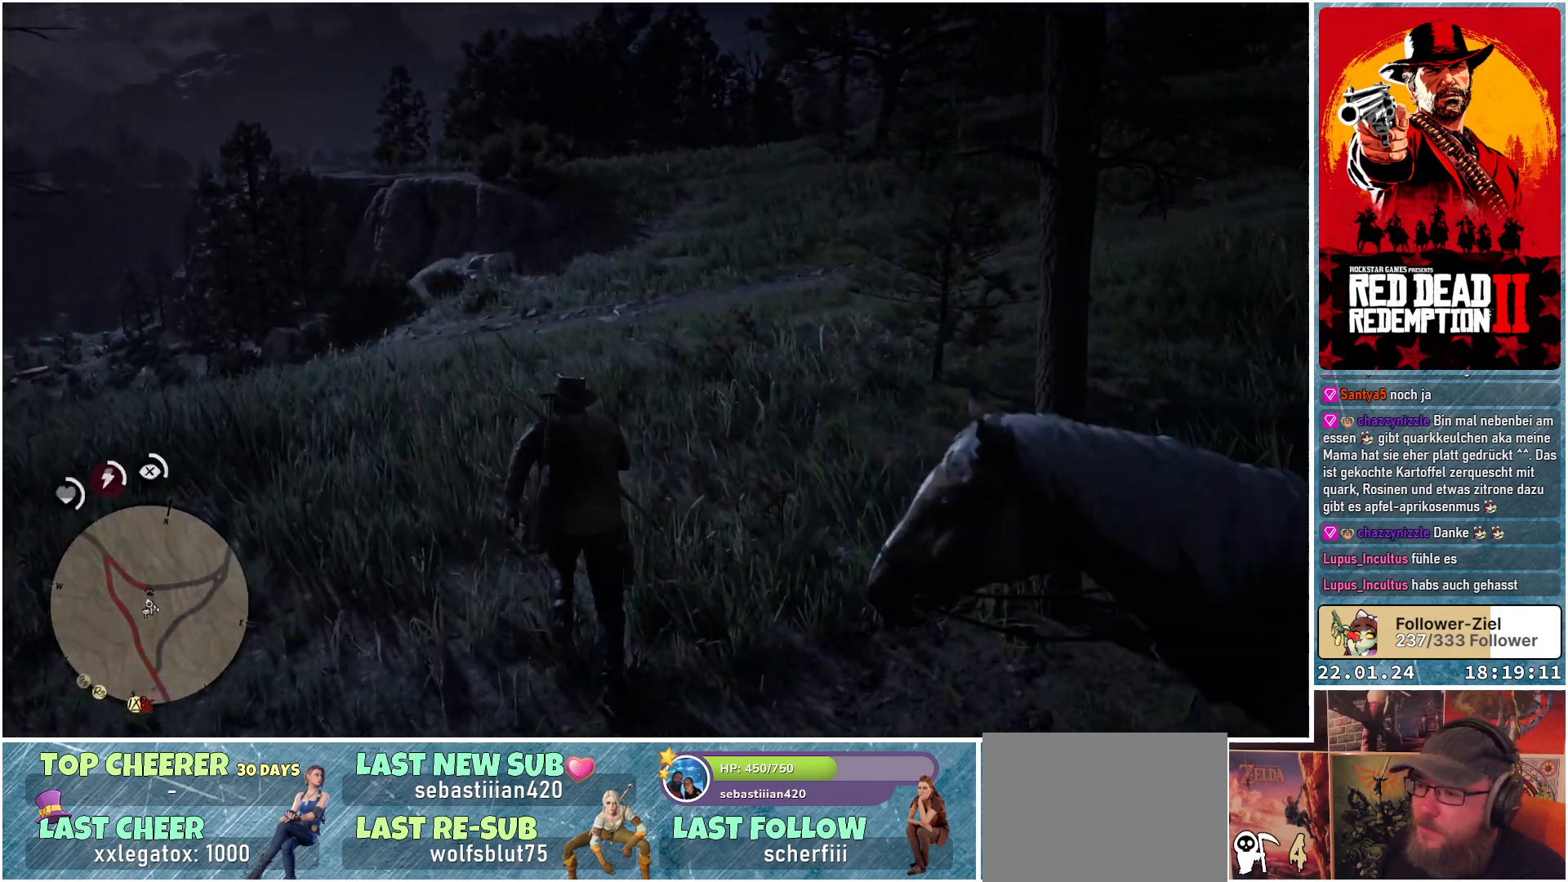
{"buttons": [], "left_stick": "up", "right_stick": "down-right", "events": []}
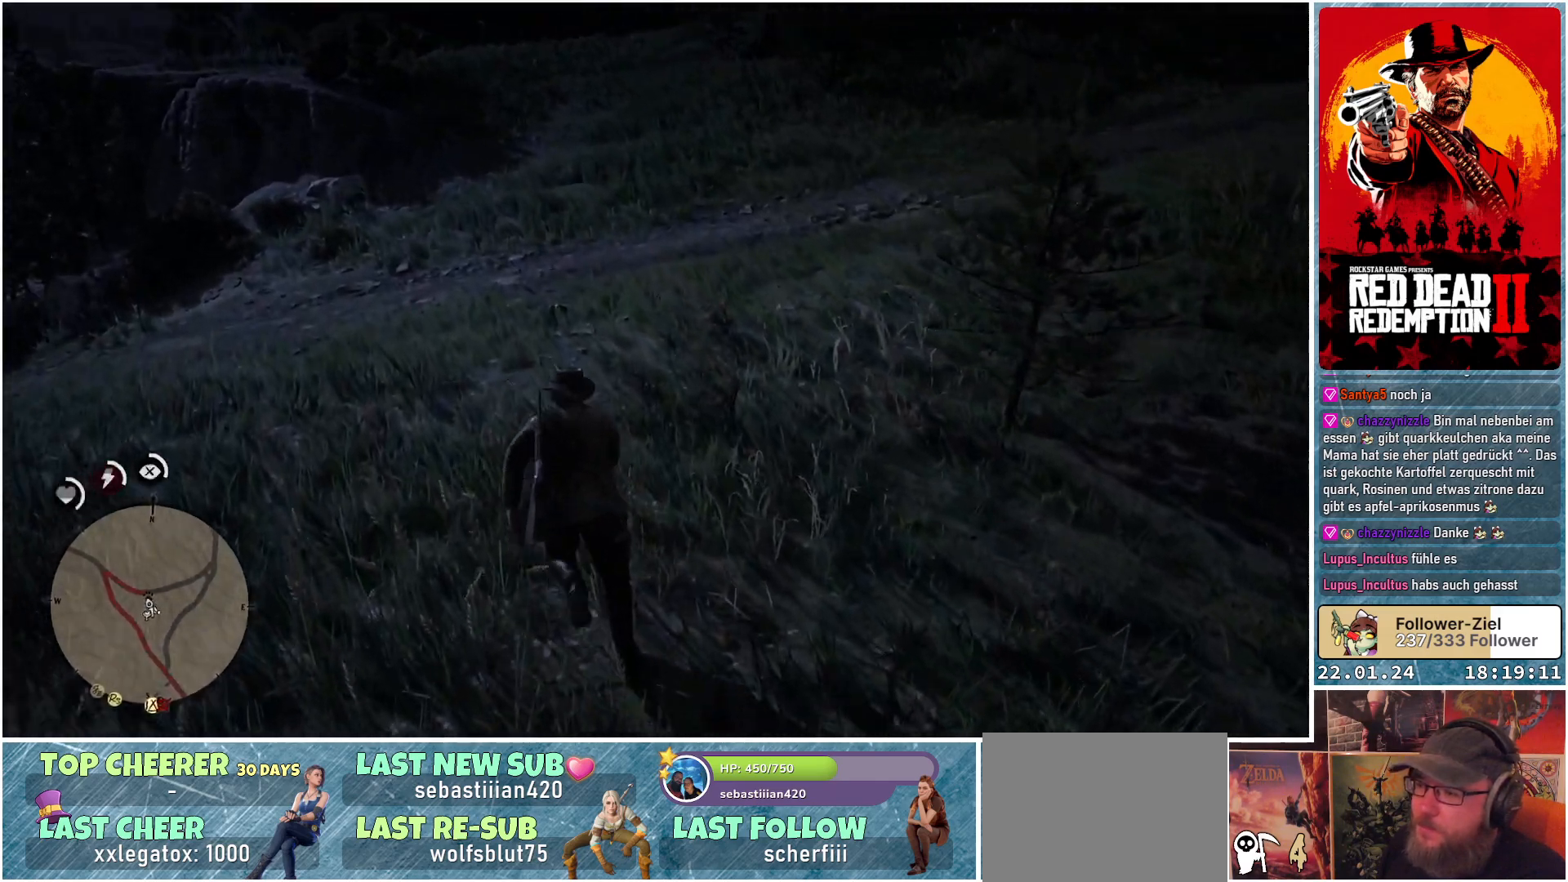
{"buttons": [], "left_stick": "up-left", "right_stick": "down-right", "events": [[67, "left_stick", "center"], [317, "left_stick", "up-left"]]}
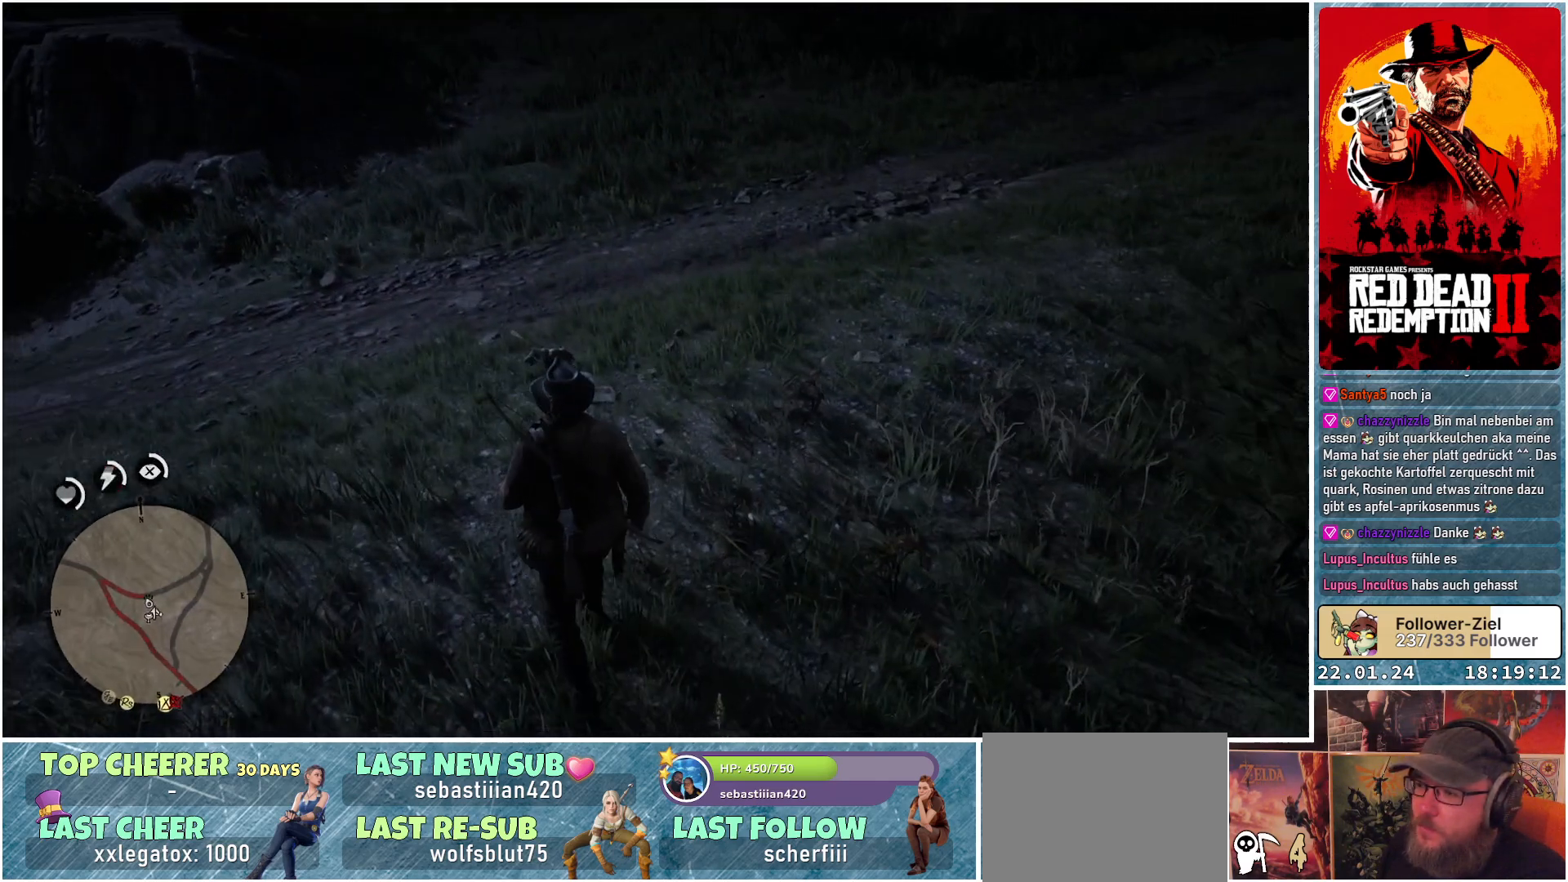
{"buttons": [], "left_stick": "up-left", "right_stick": "center", "events": [[384, "right_stick", "center"]]}
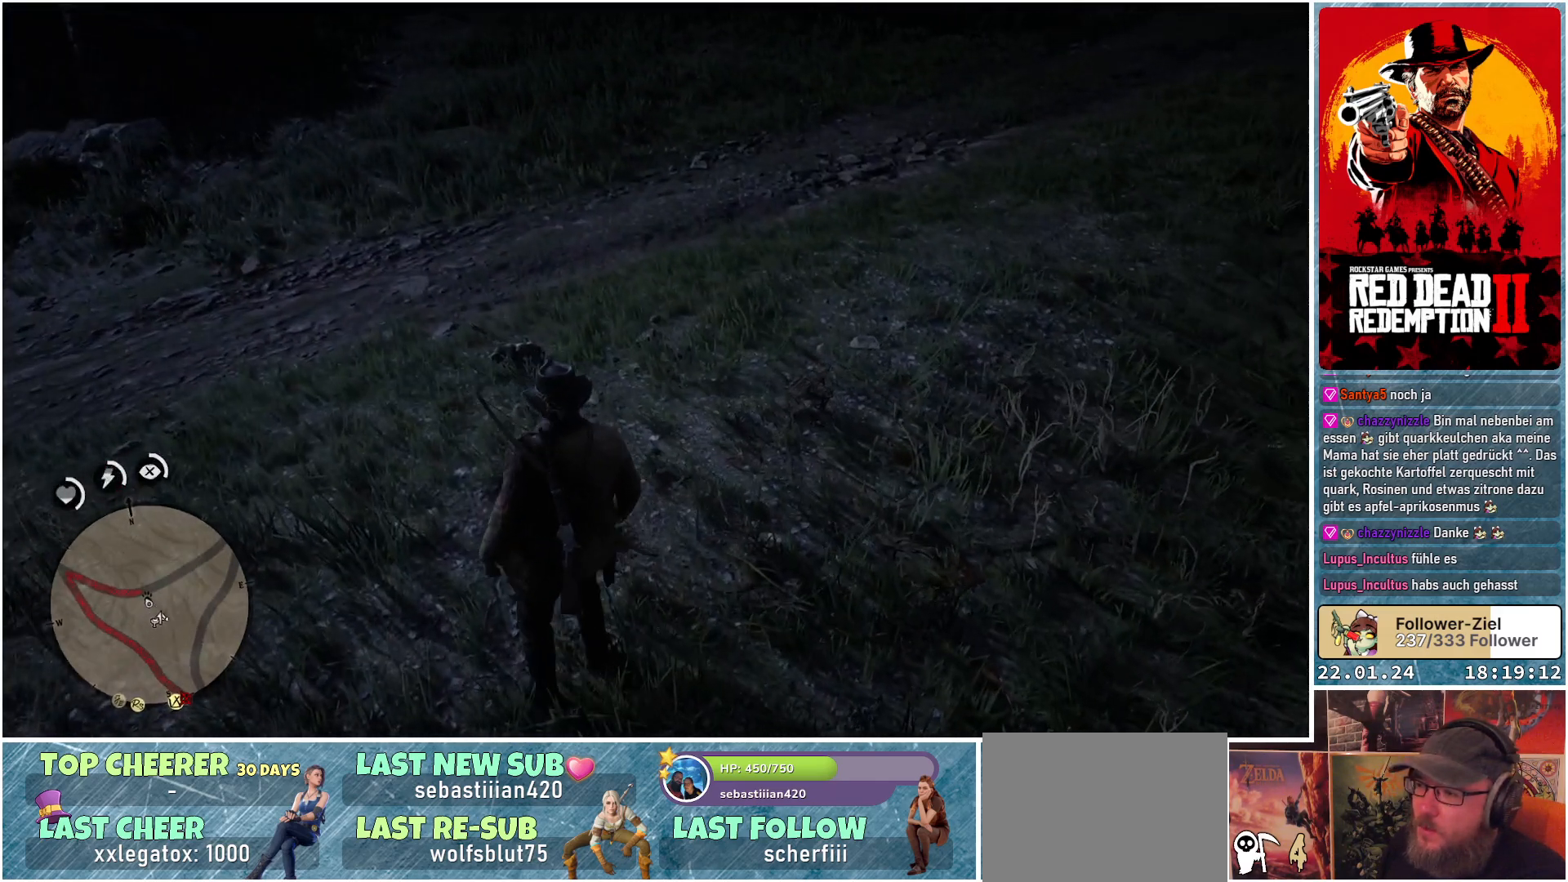
{"buttons": [], "left_stick": "up", "right_stick": "center", "events": [[83, "left_stick", "up"]]}
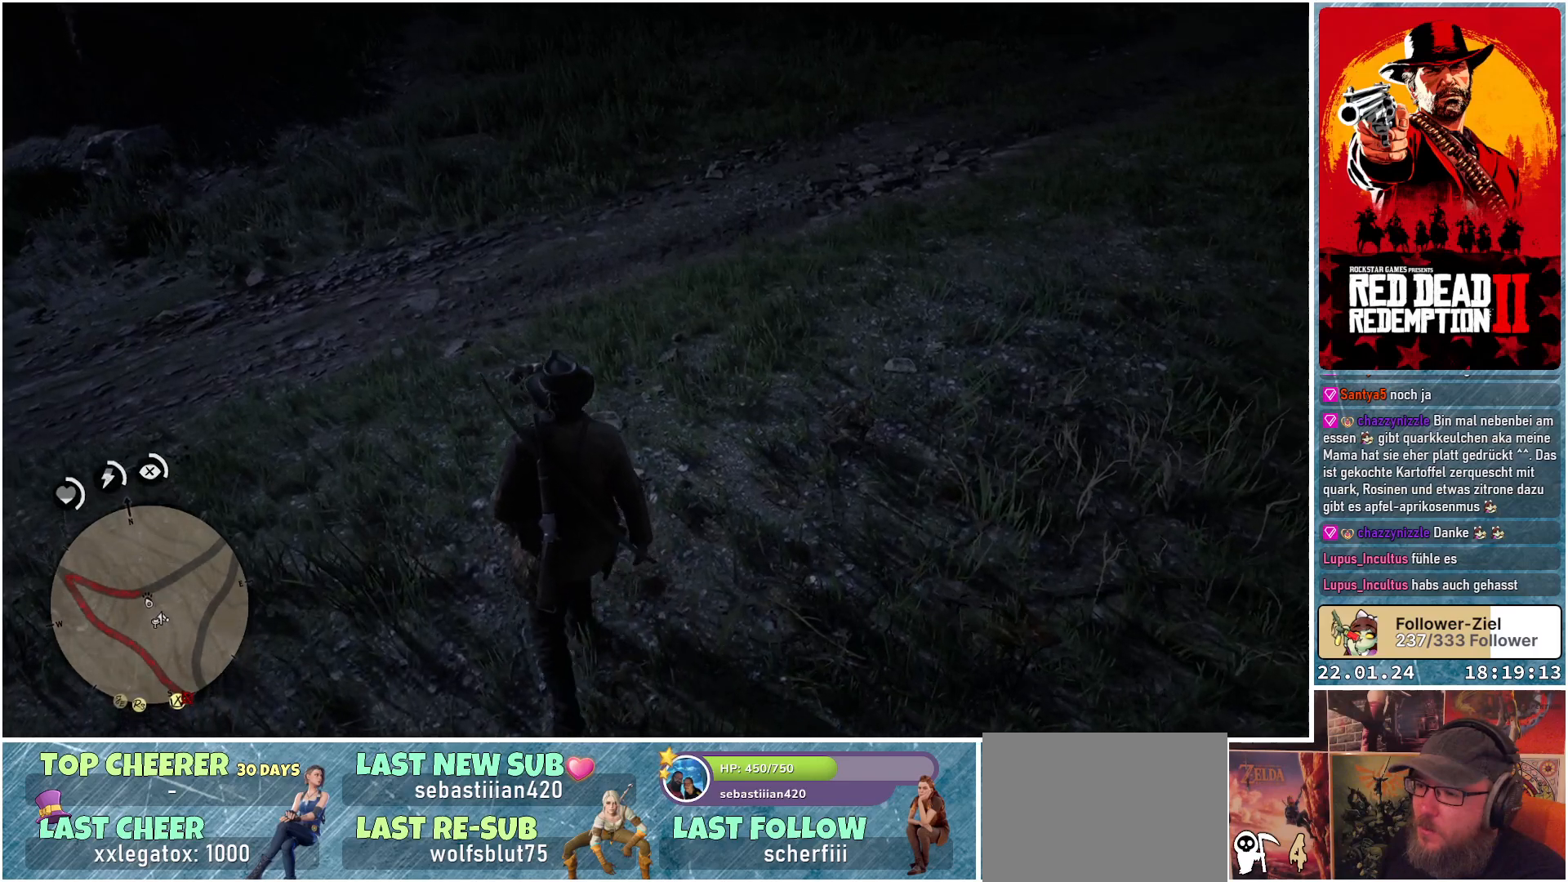
{"buttons": [], "left_stick": "up", "right_stick": "center", "events": []}
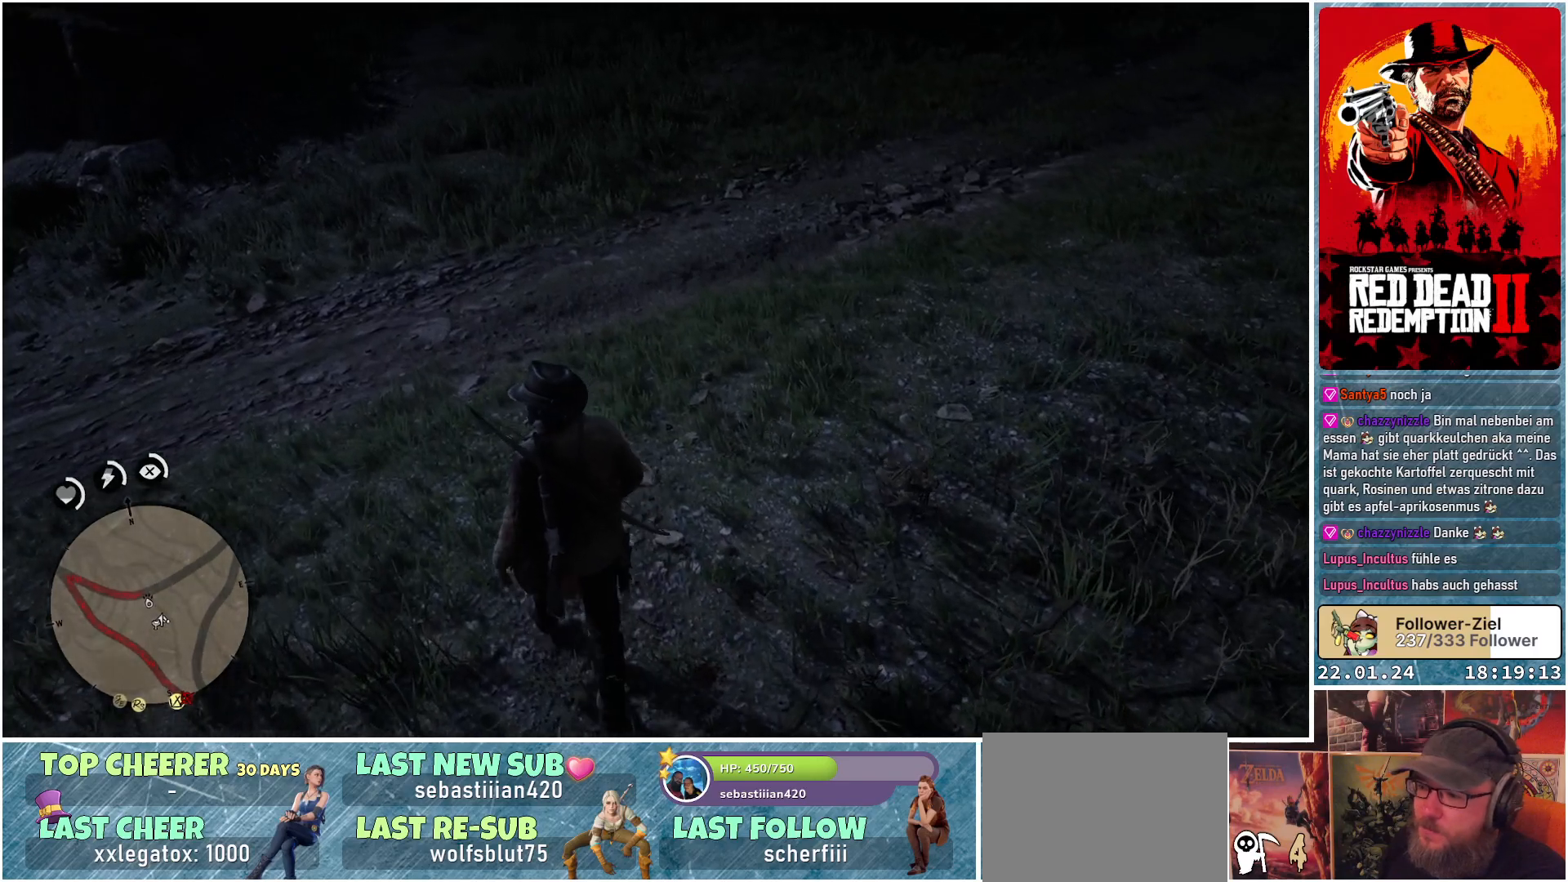
{"buttons": [], "left_stick": "up", "right_stick": "center", "events": []}
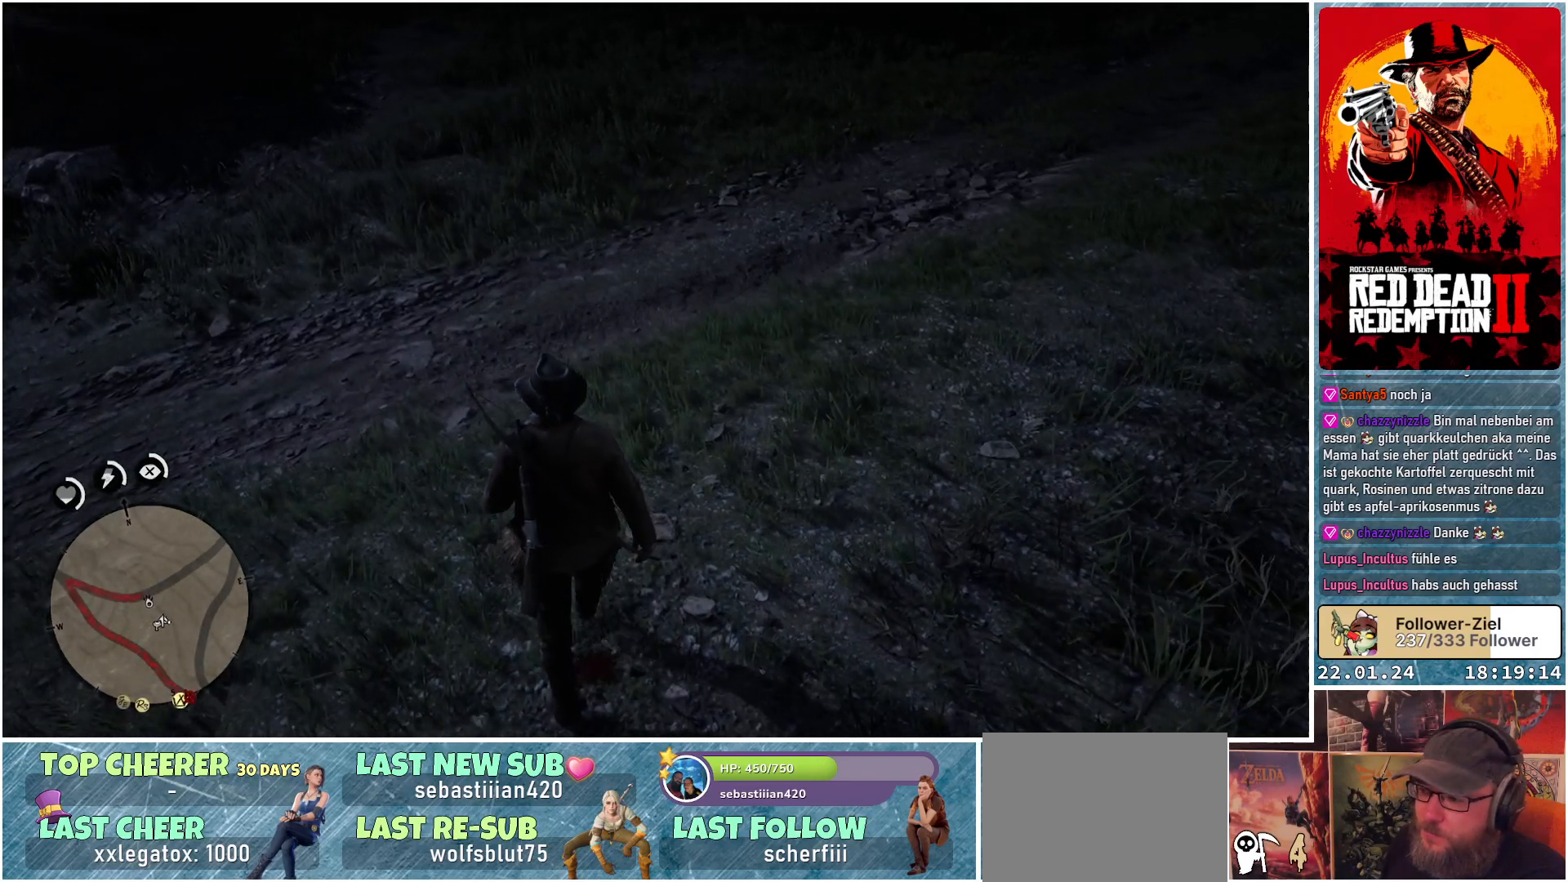
{"buttons": [], "left_stick": "up", "right_stick": "center", "events": []}
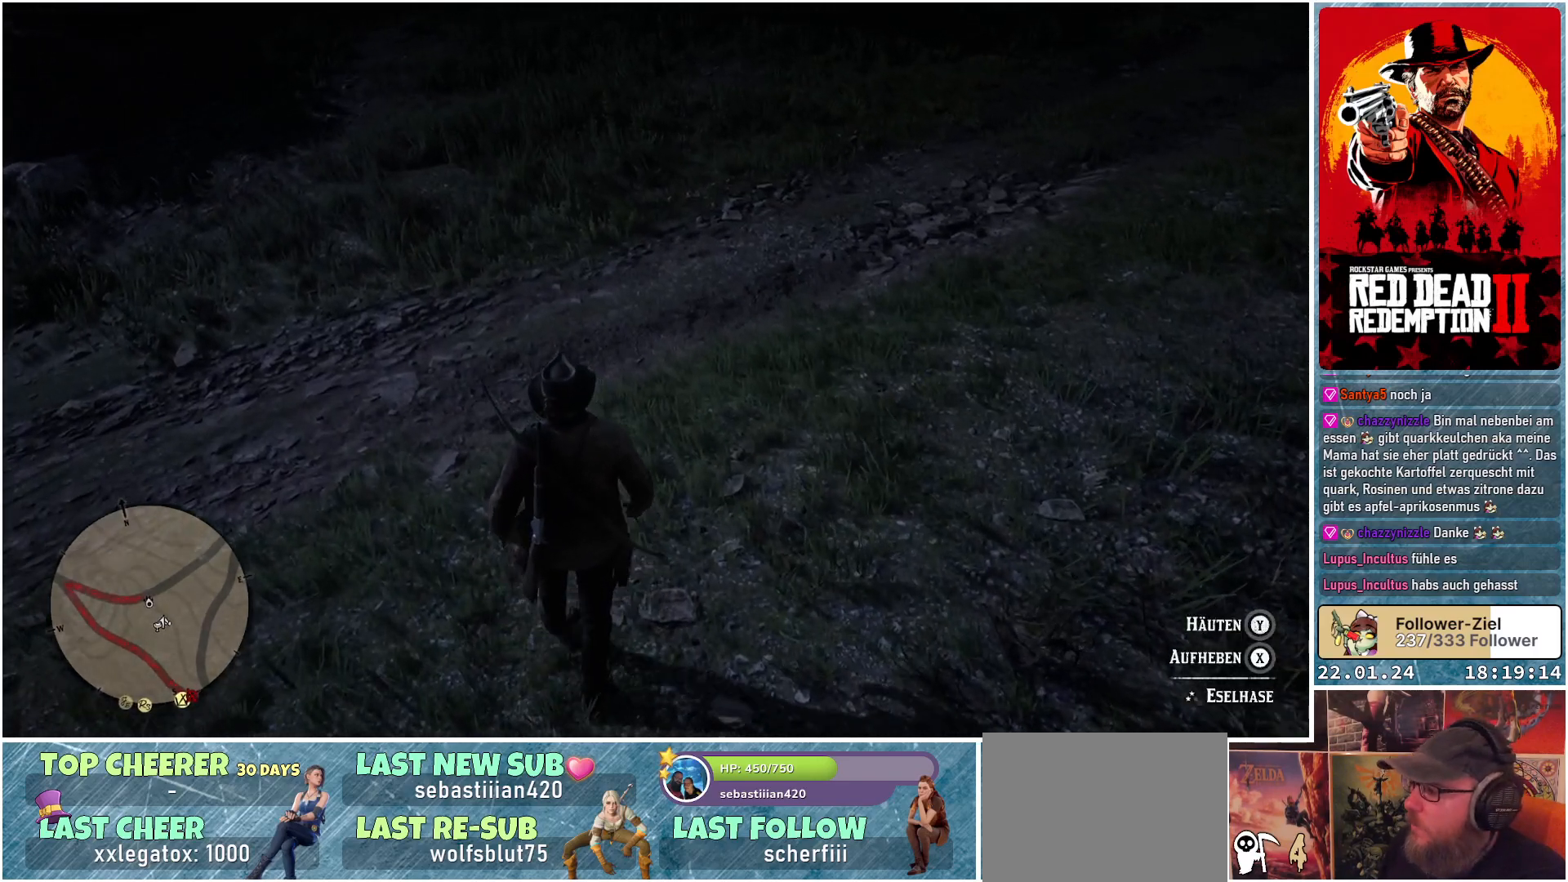
{"buttons": ["Y"], "left_stick": "center", "right_stick": "center", "events": [[100, "left_stick", "center"], [150, "Y", "down"]]}
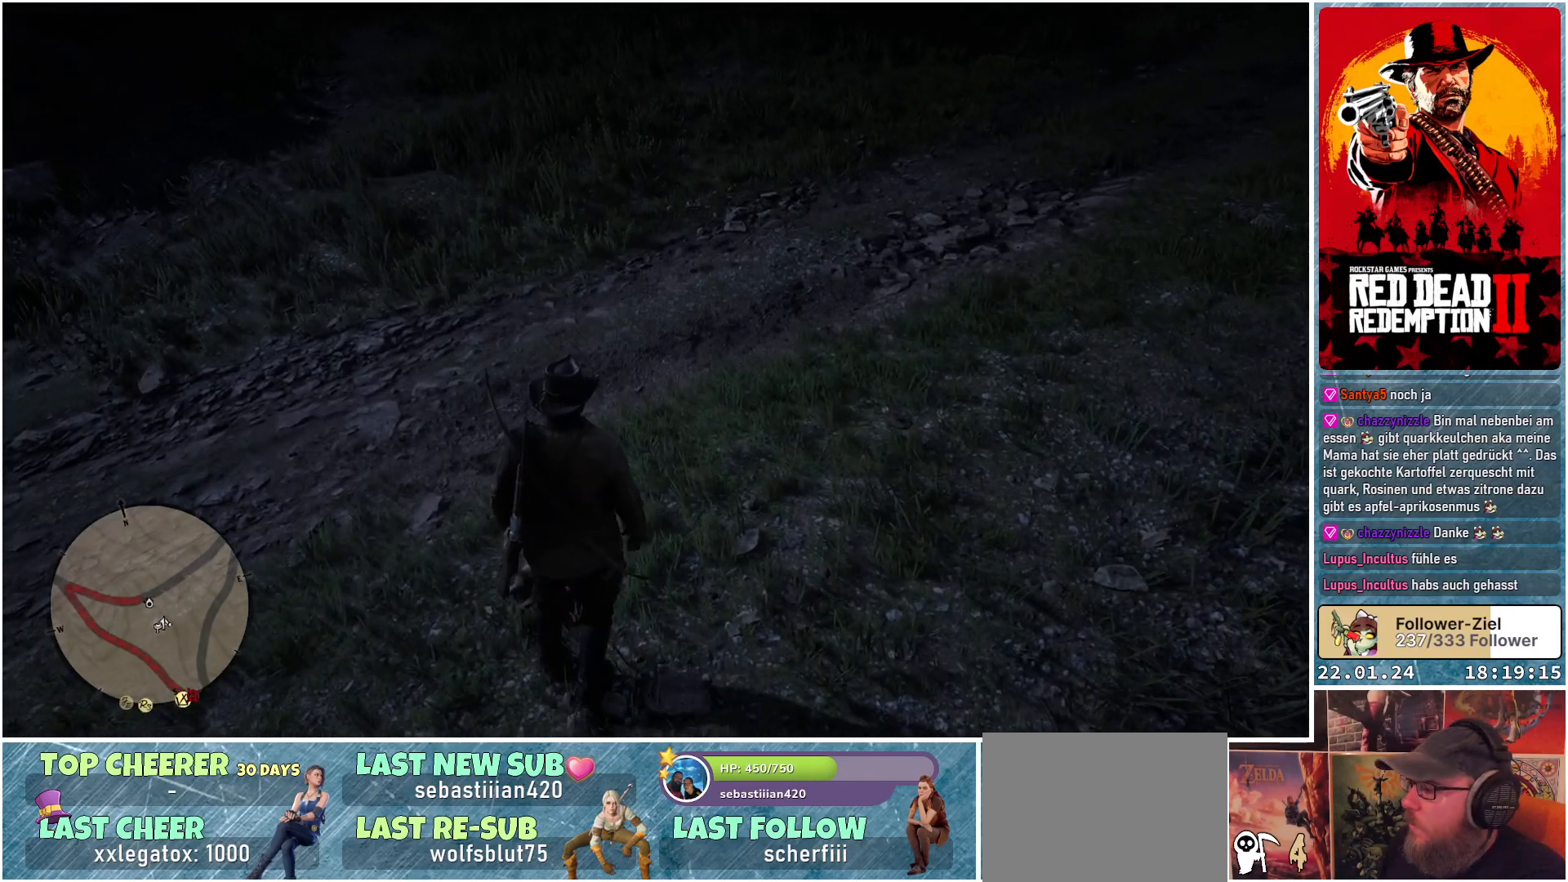
{"buttons": ["Y"], "left_stick": "center", "right_stick": "center", "events": []}
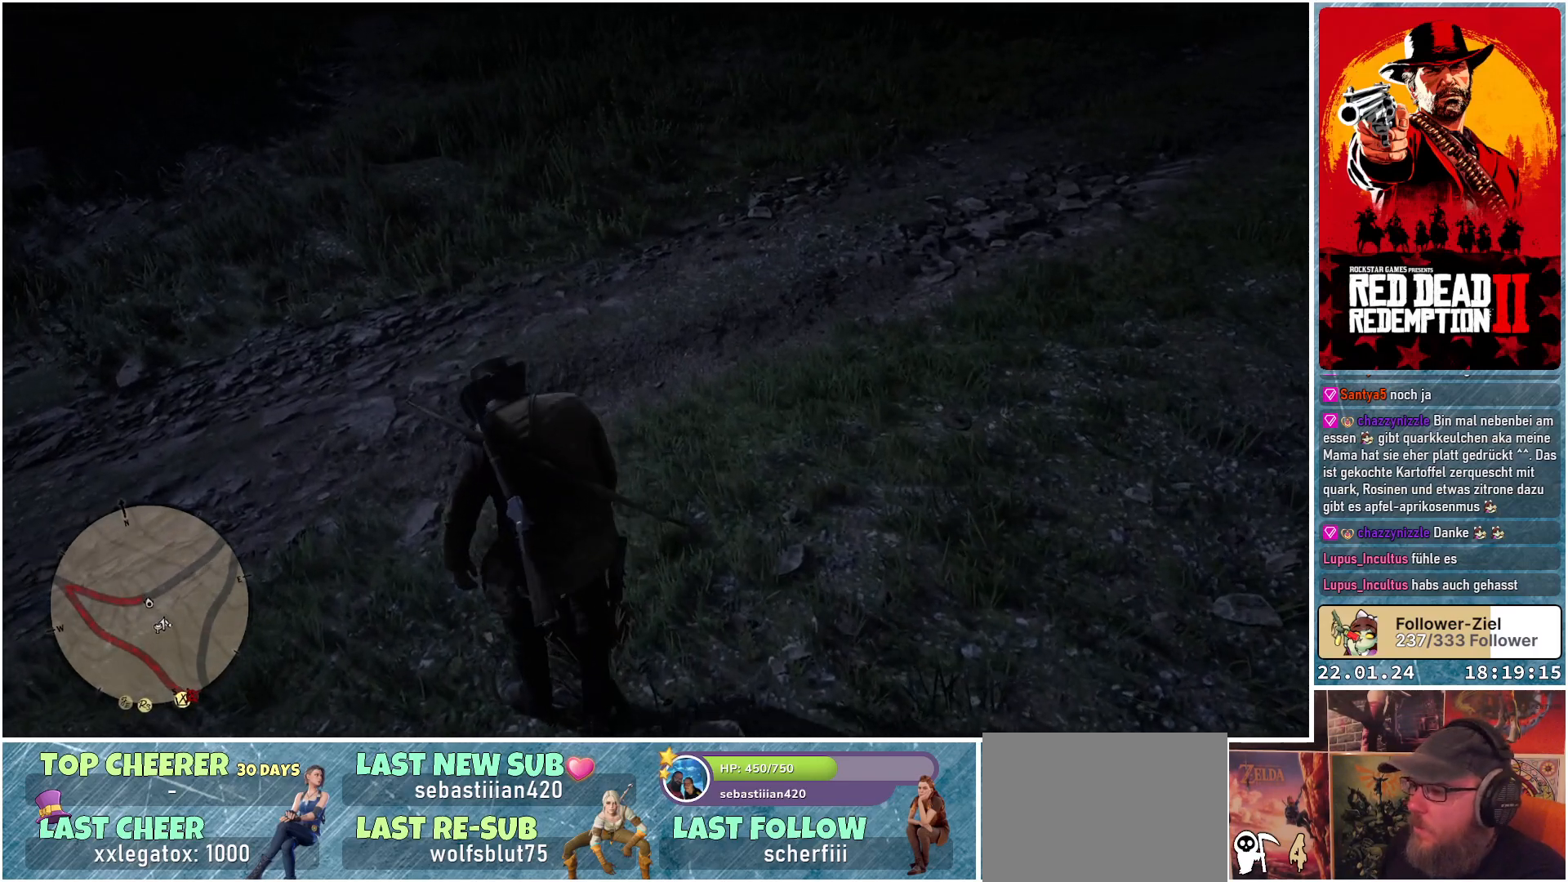
{"buttons": [], "left_stick": "center", "right_stick": "center", "events": [[283, "Y", "up"]]}
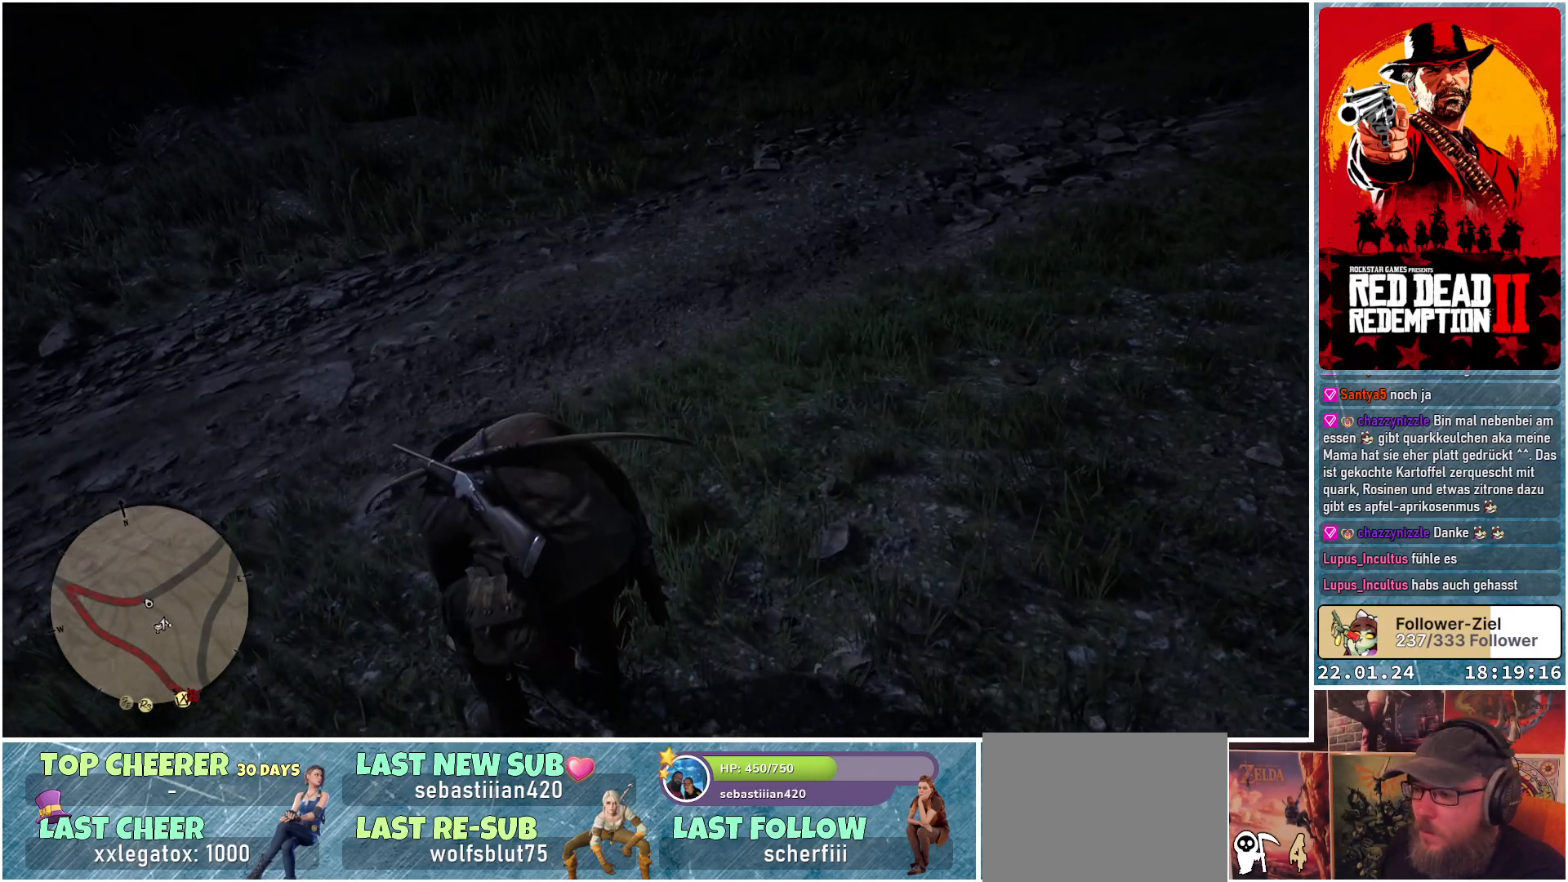
{"buttons": [], "left_stick": "center", "right_stick": "right", "events": [[251, "right_stick", "right"]]}
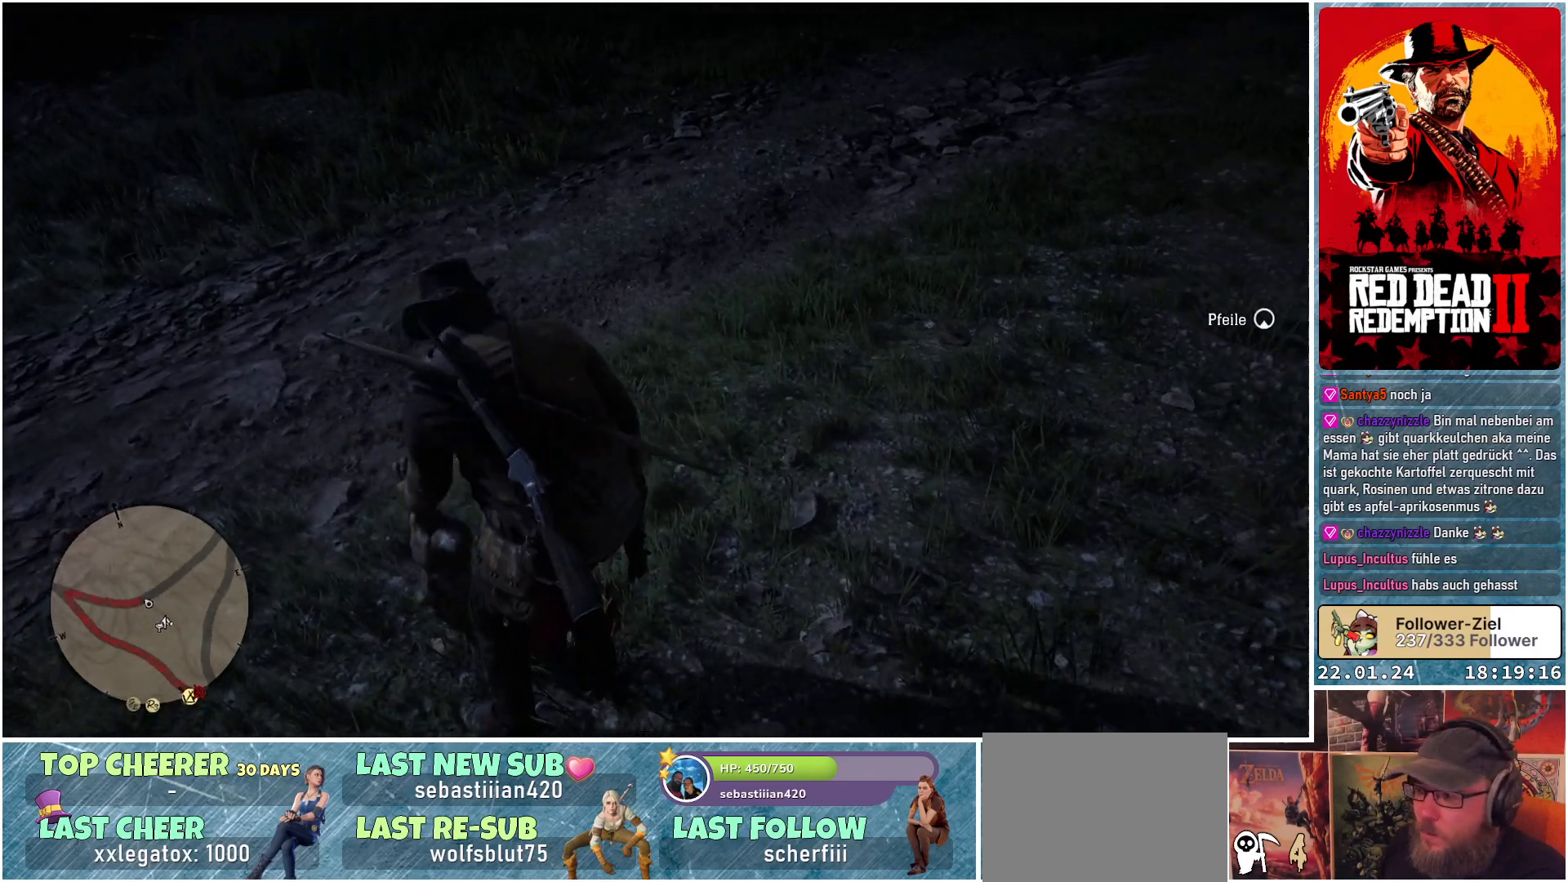
{"buttons": [], "left_stick": "center", "right_stick": "center", "events": [[283, "right_stick", "center"]]}
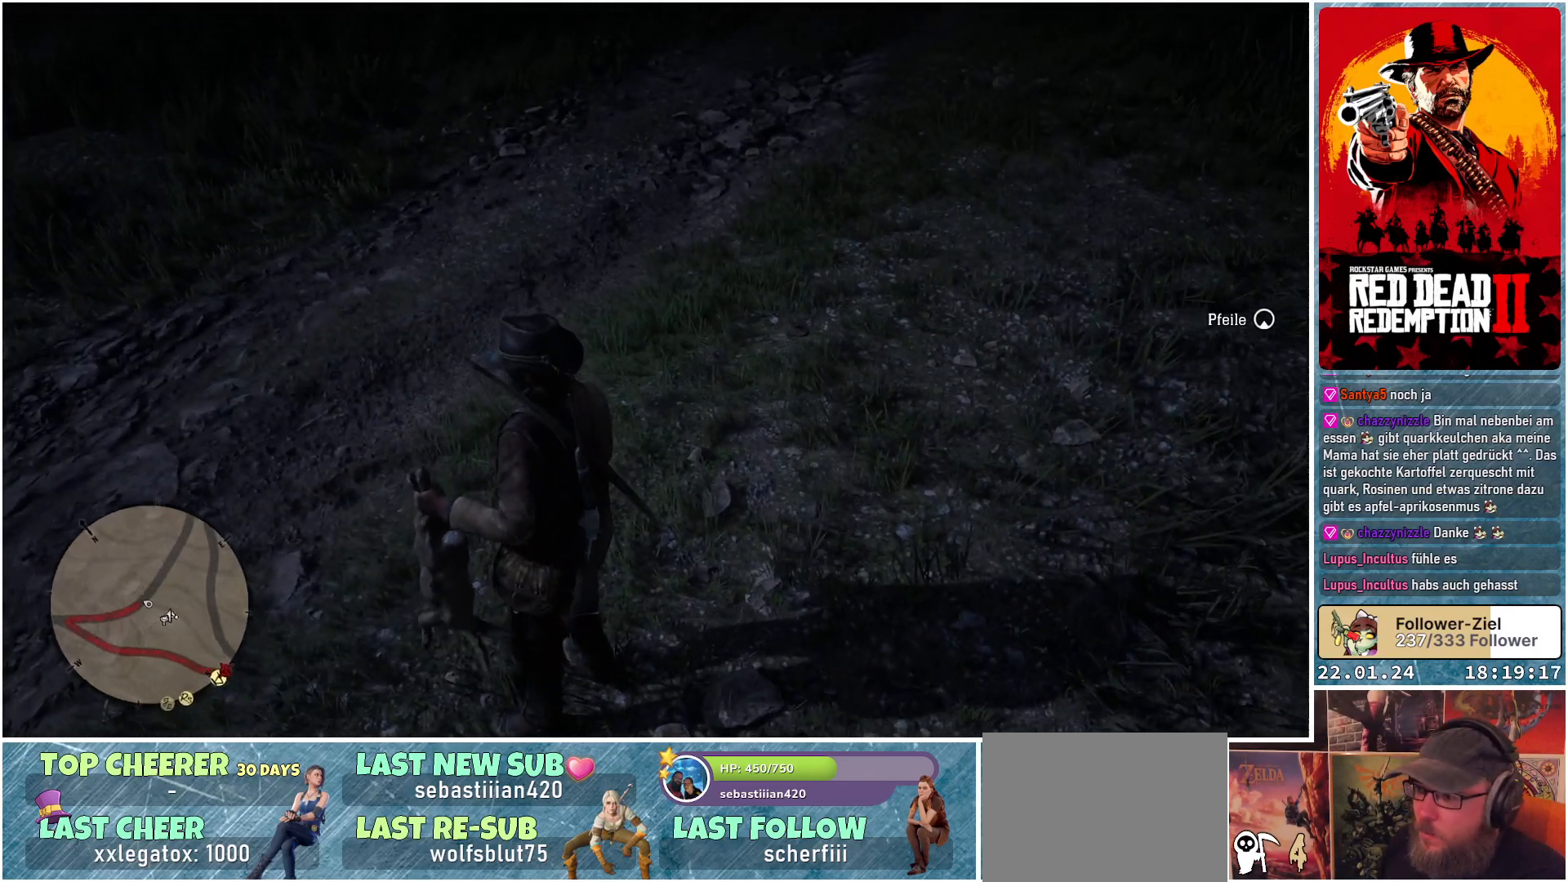
{"buttons": [], "left_stick": "center", "right_stick": "up-right", "events": [[84, "right_stick", "up-right"]]}
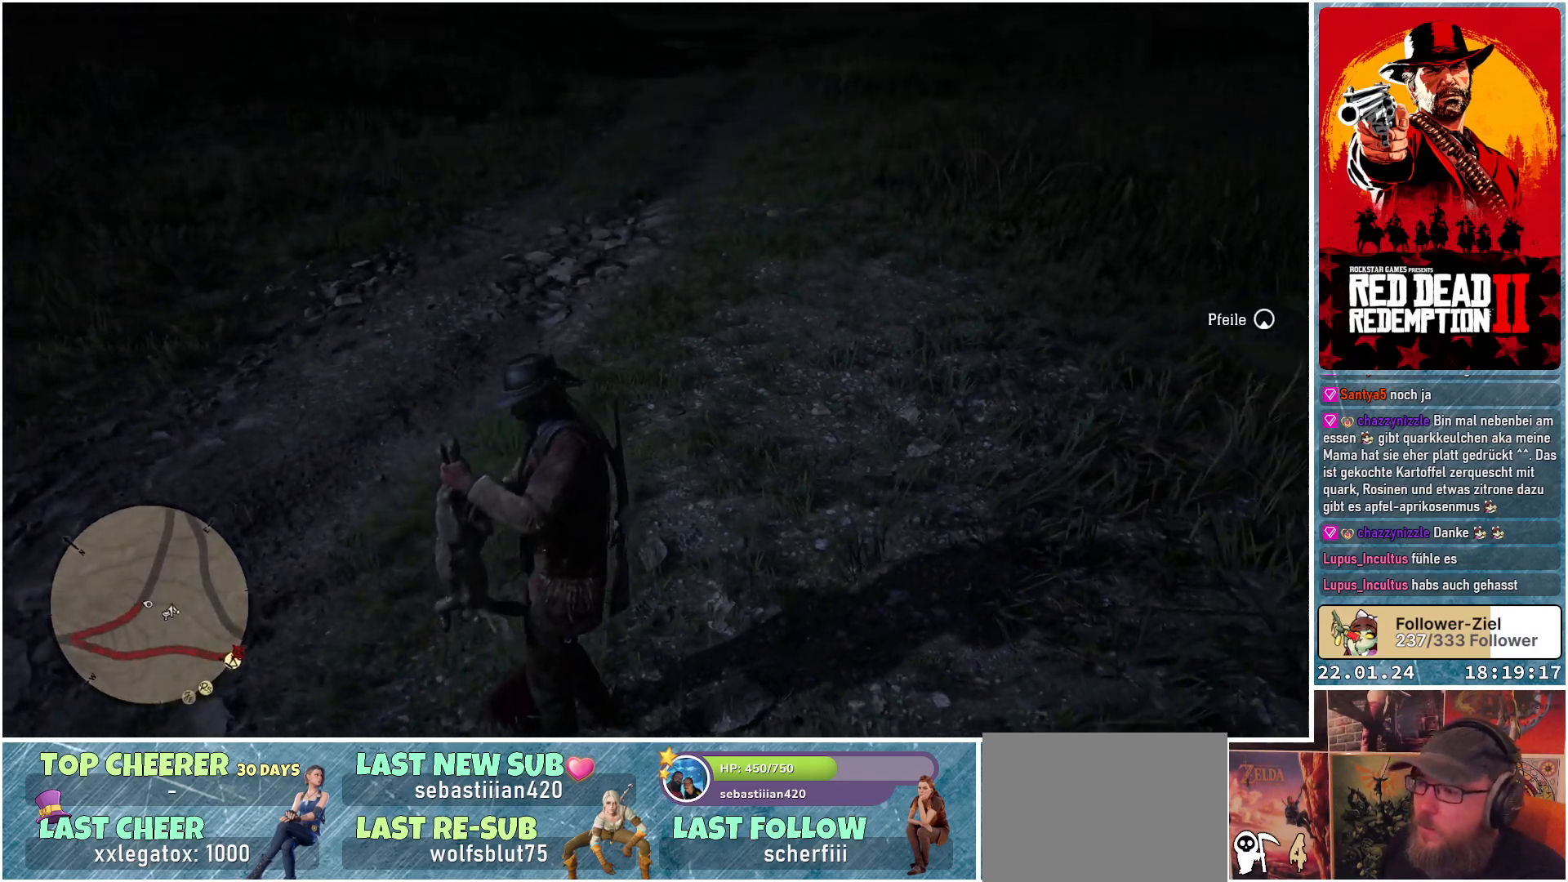
{"buttons": [], "left_stick": "center", "right_stick": "right", "events": [[350, "right_stick", "right"]]}
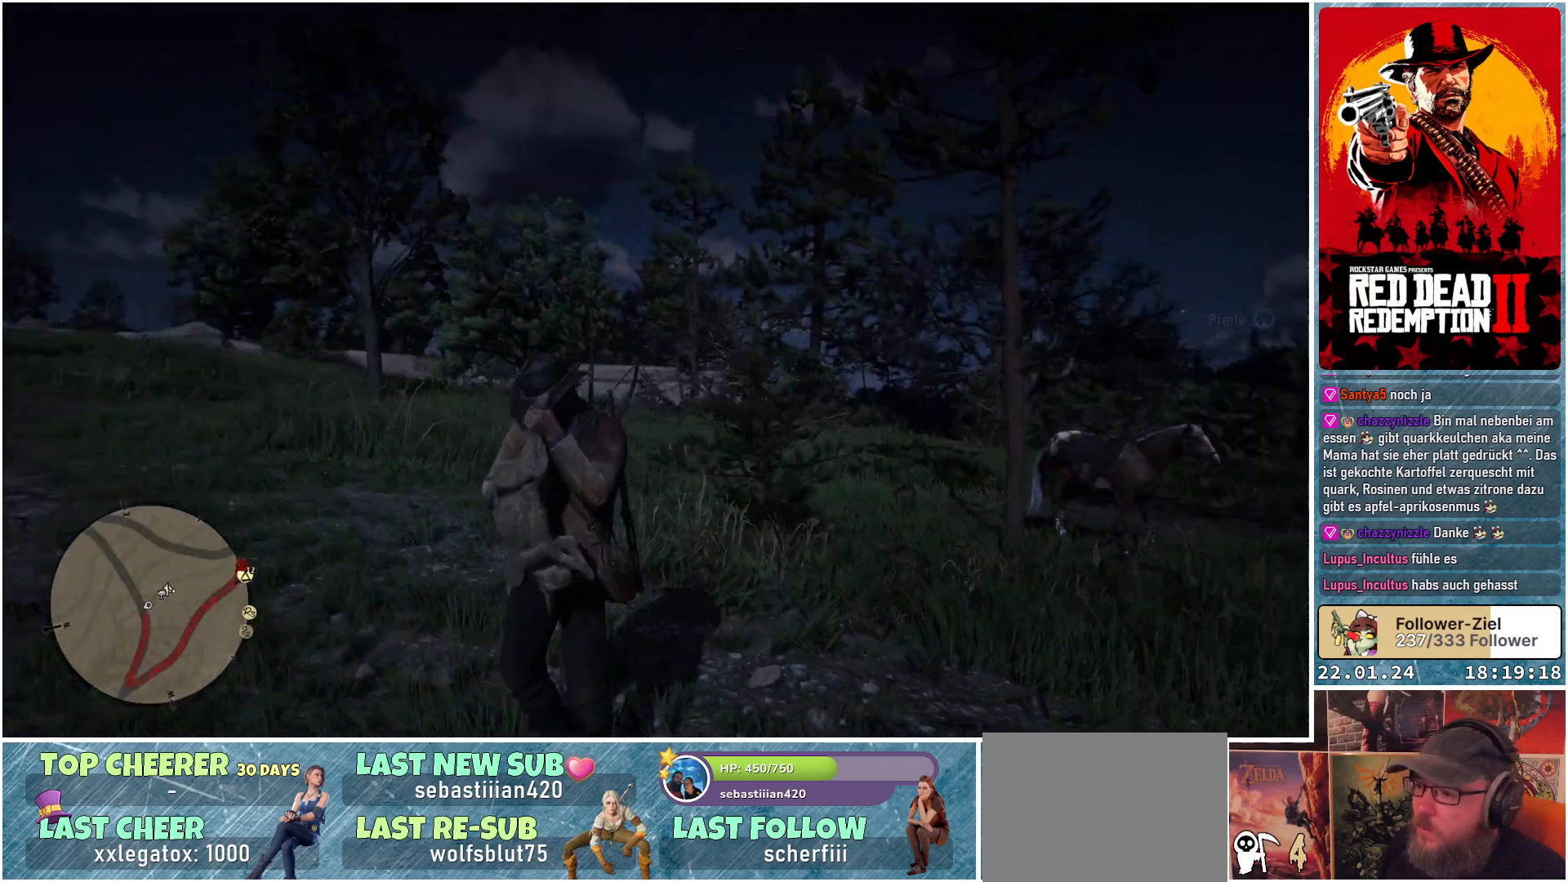
{"buttons": [], "left_stick": "center", "right_stick": "center", "events": [[217, "right_stick", "center"]]}
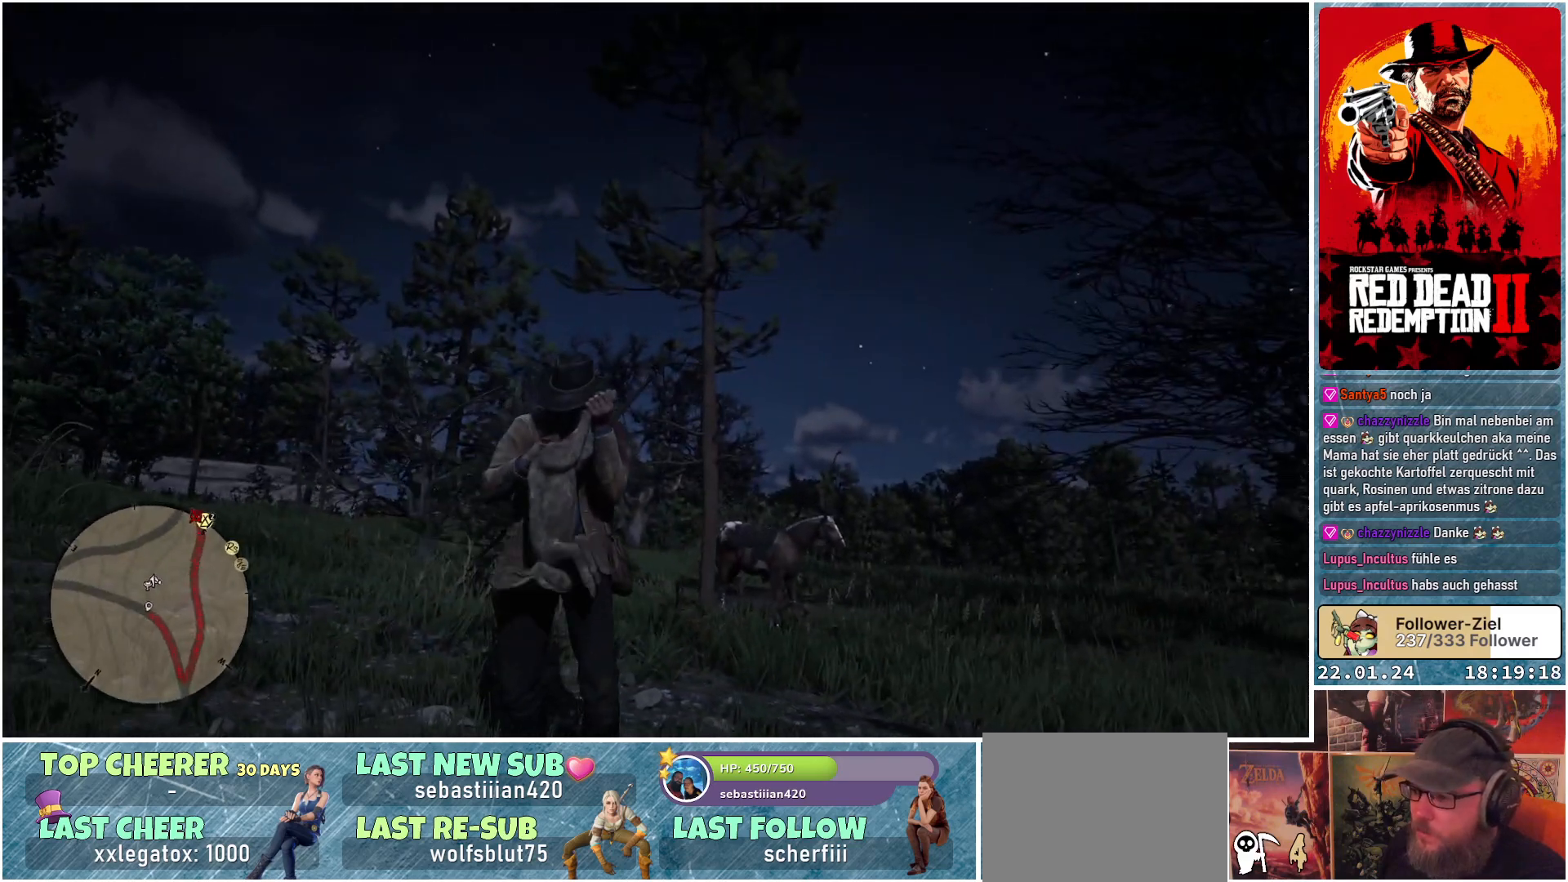
{"buttons": [], "left_stick": "center", "right_stick": "center", "events": []}
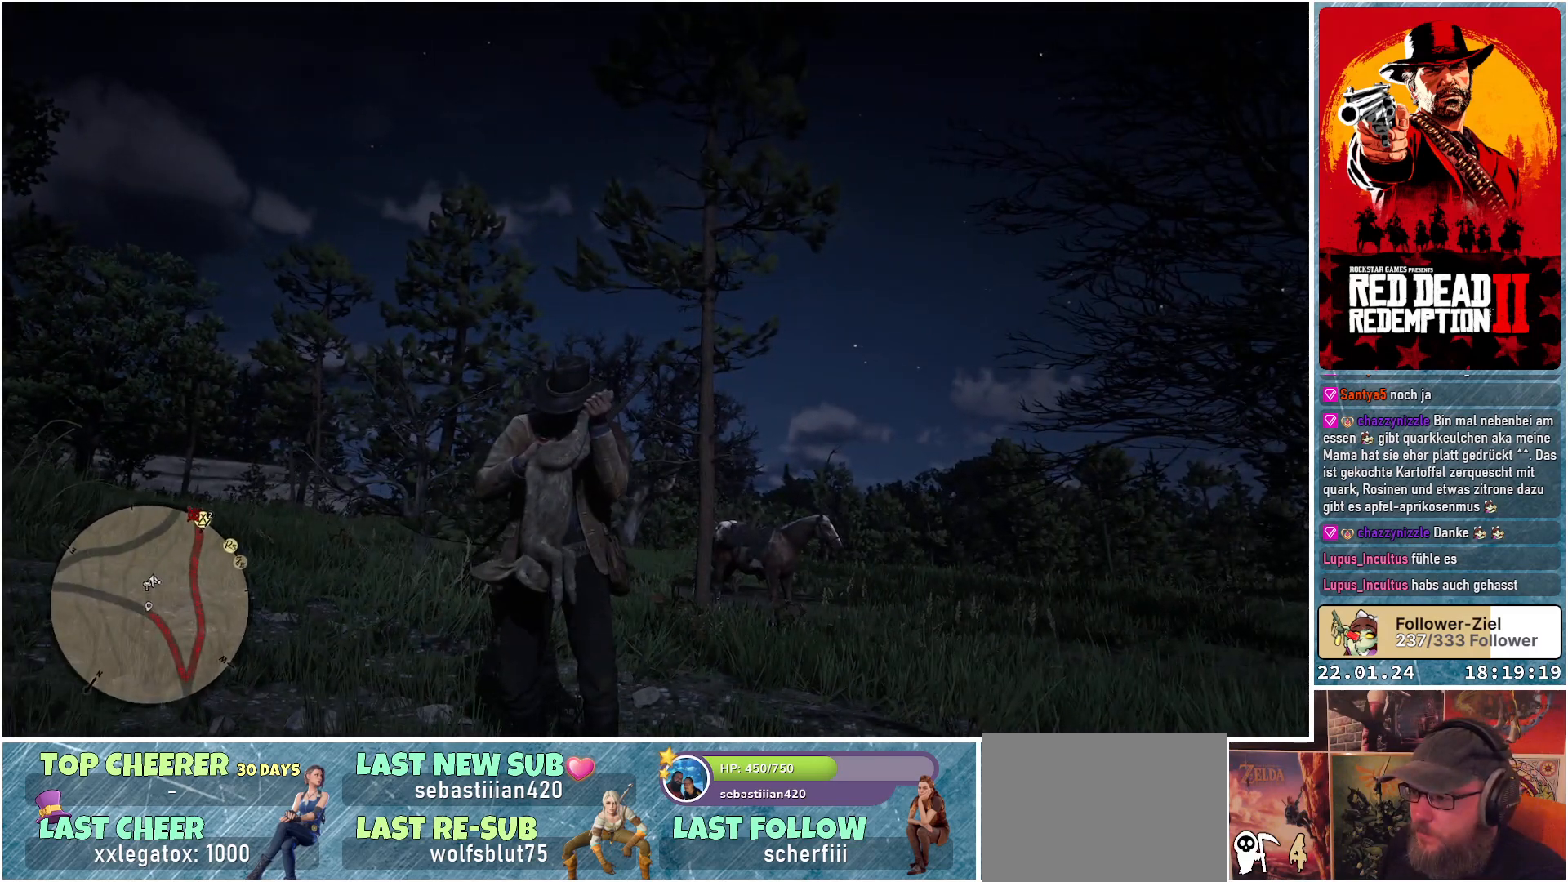
{"buttons": [], "left_stick": "center", "right_stick": "center", "events": []}
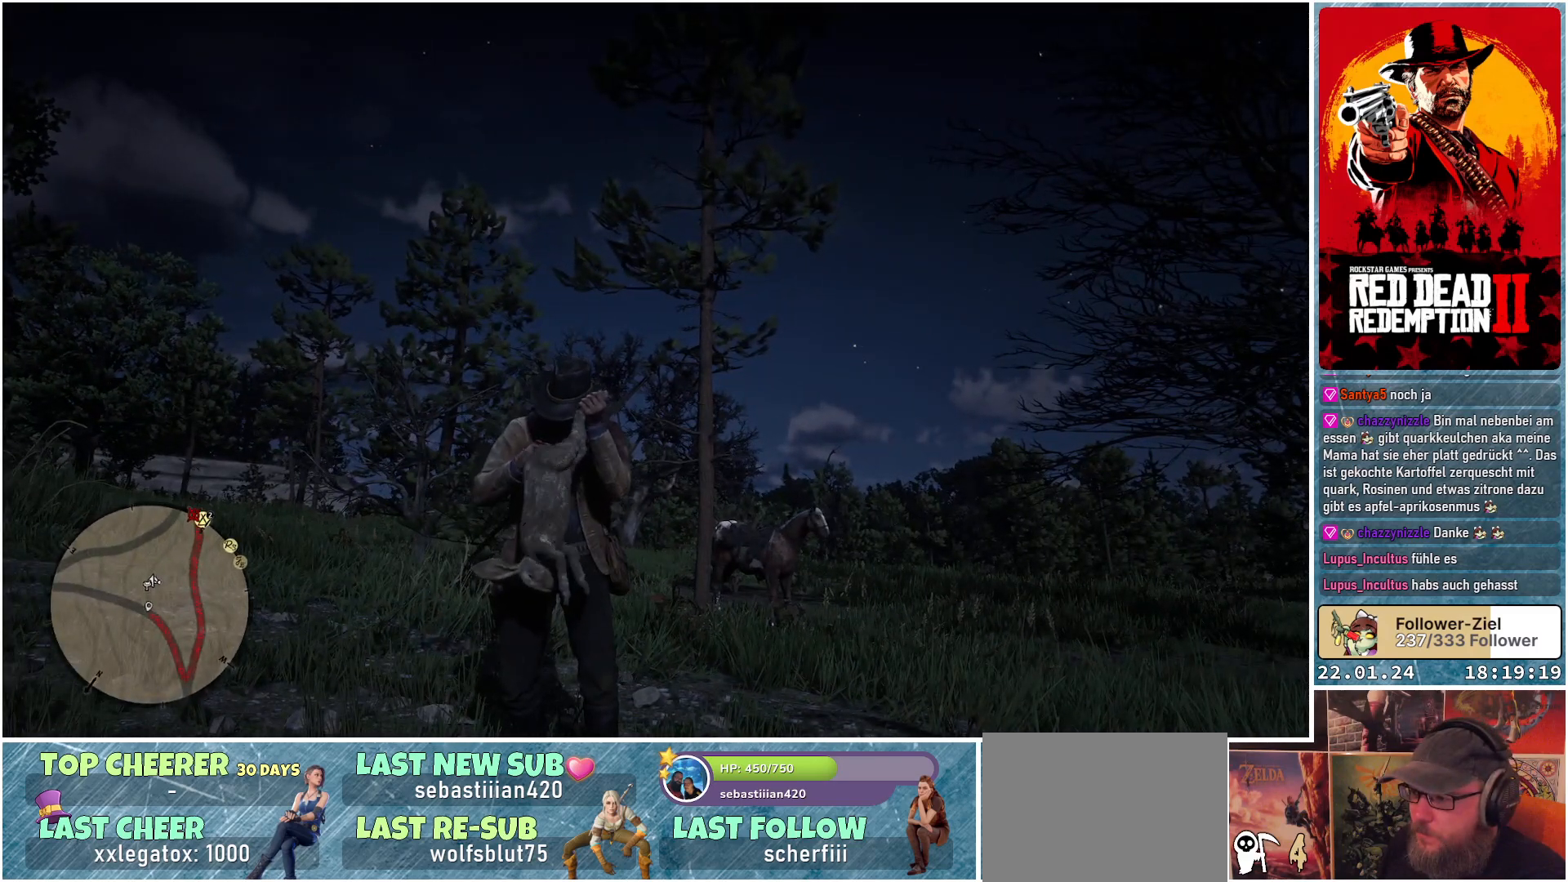
{"buttons": [], "left_stick": "center", "right_stick": "center", "events": []}
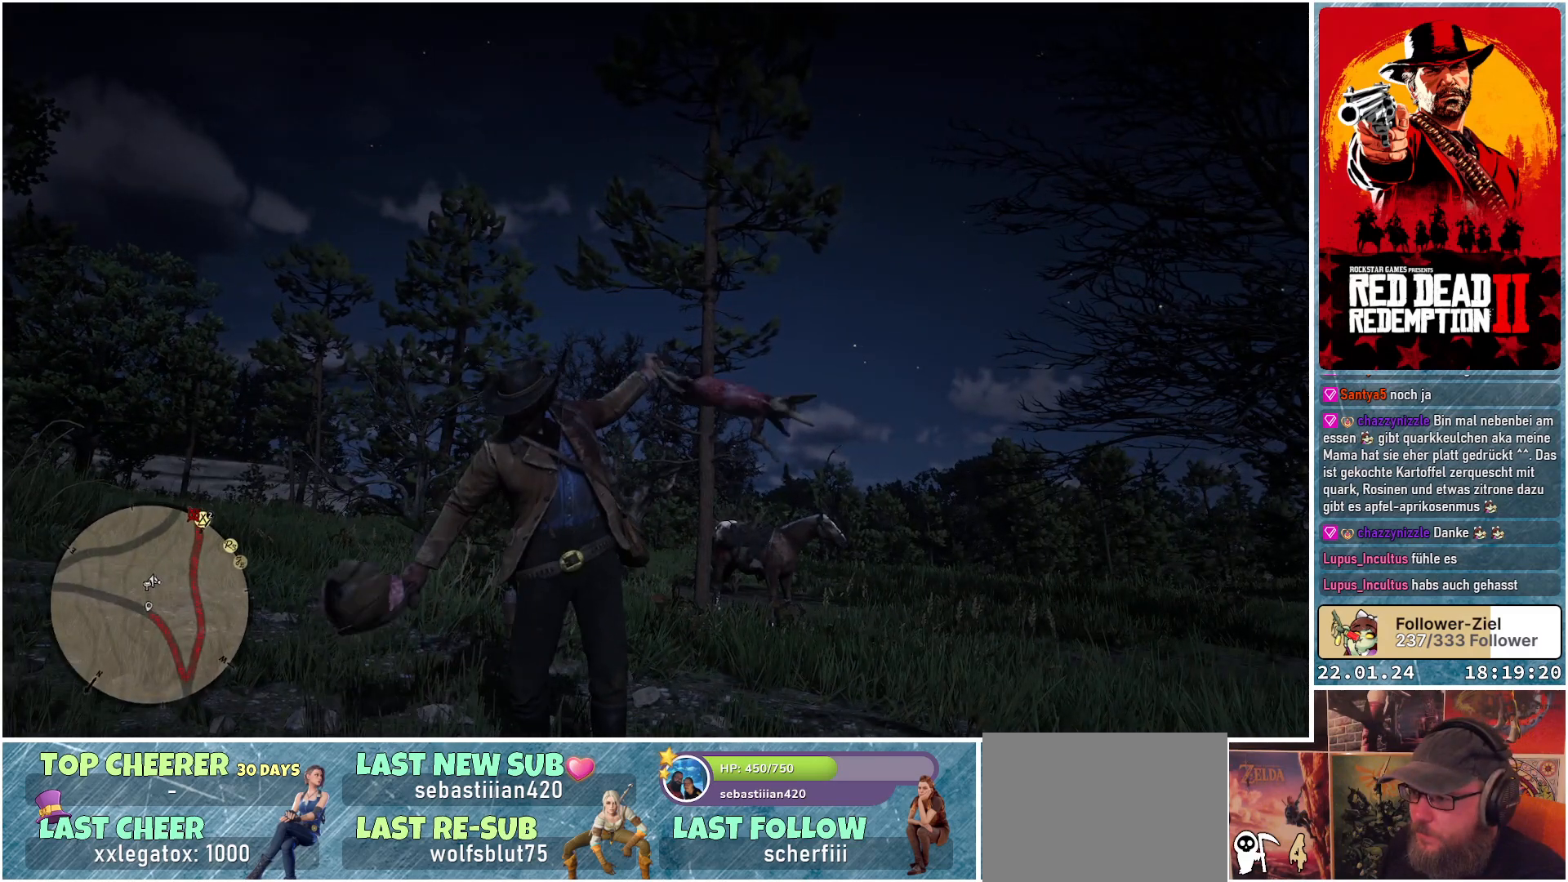
{"buttons": [], "left_stick": "center", "right_stick": "center", "events": []}
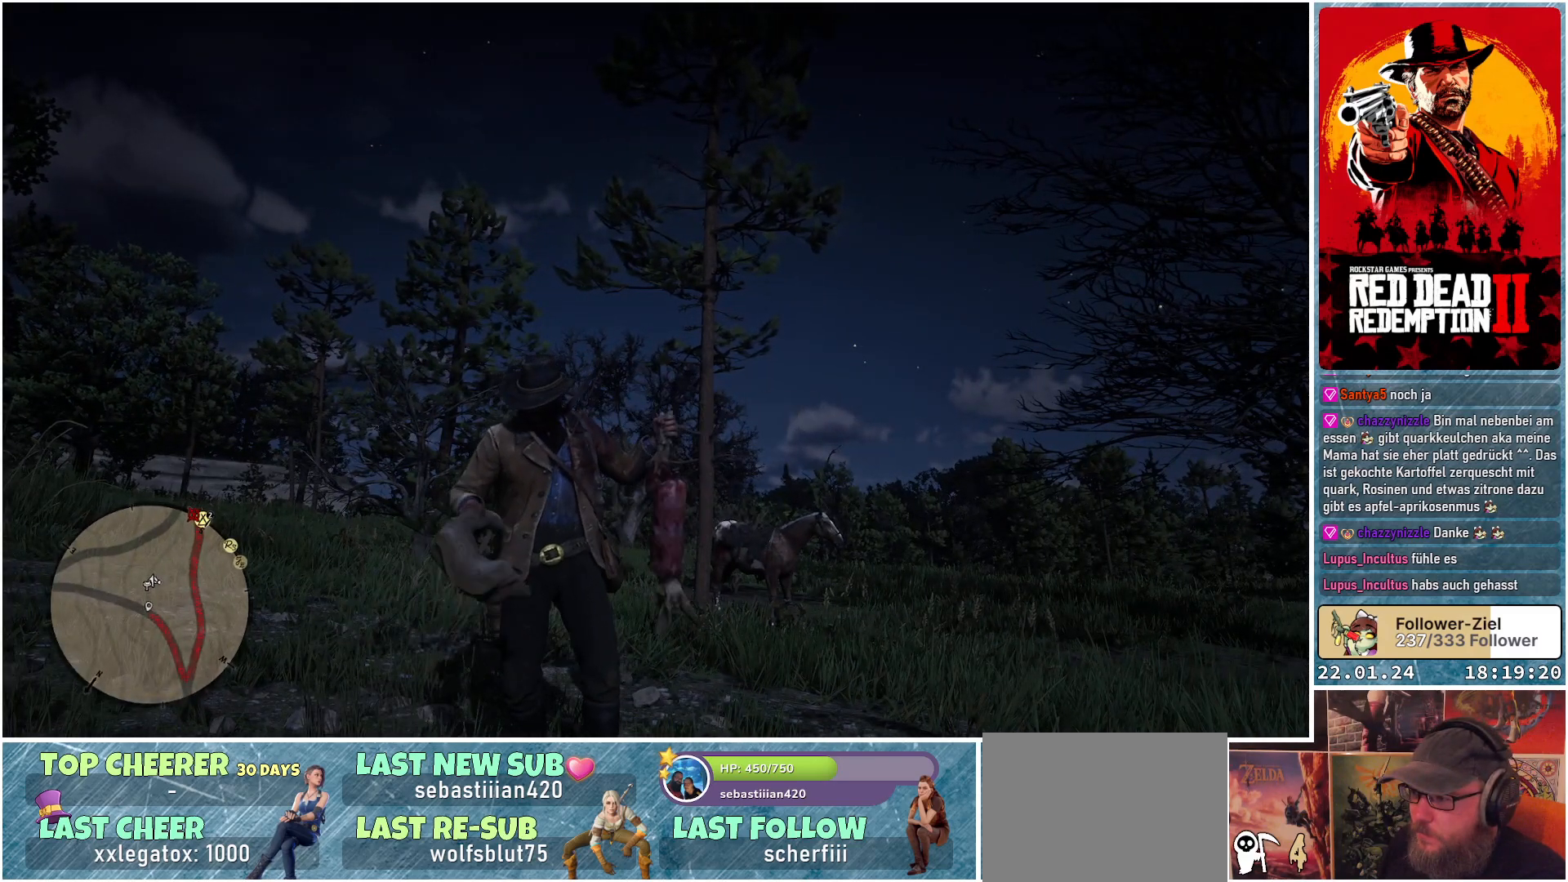
{"buttons": [], "left_stick": "center", "right_stick": "center", "events": []}
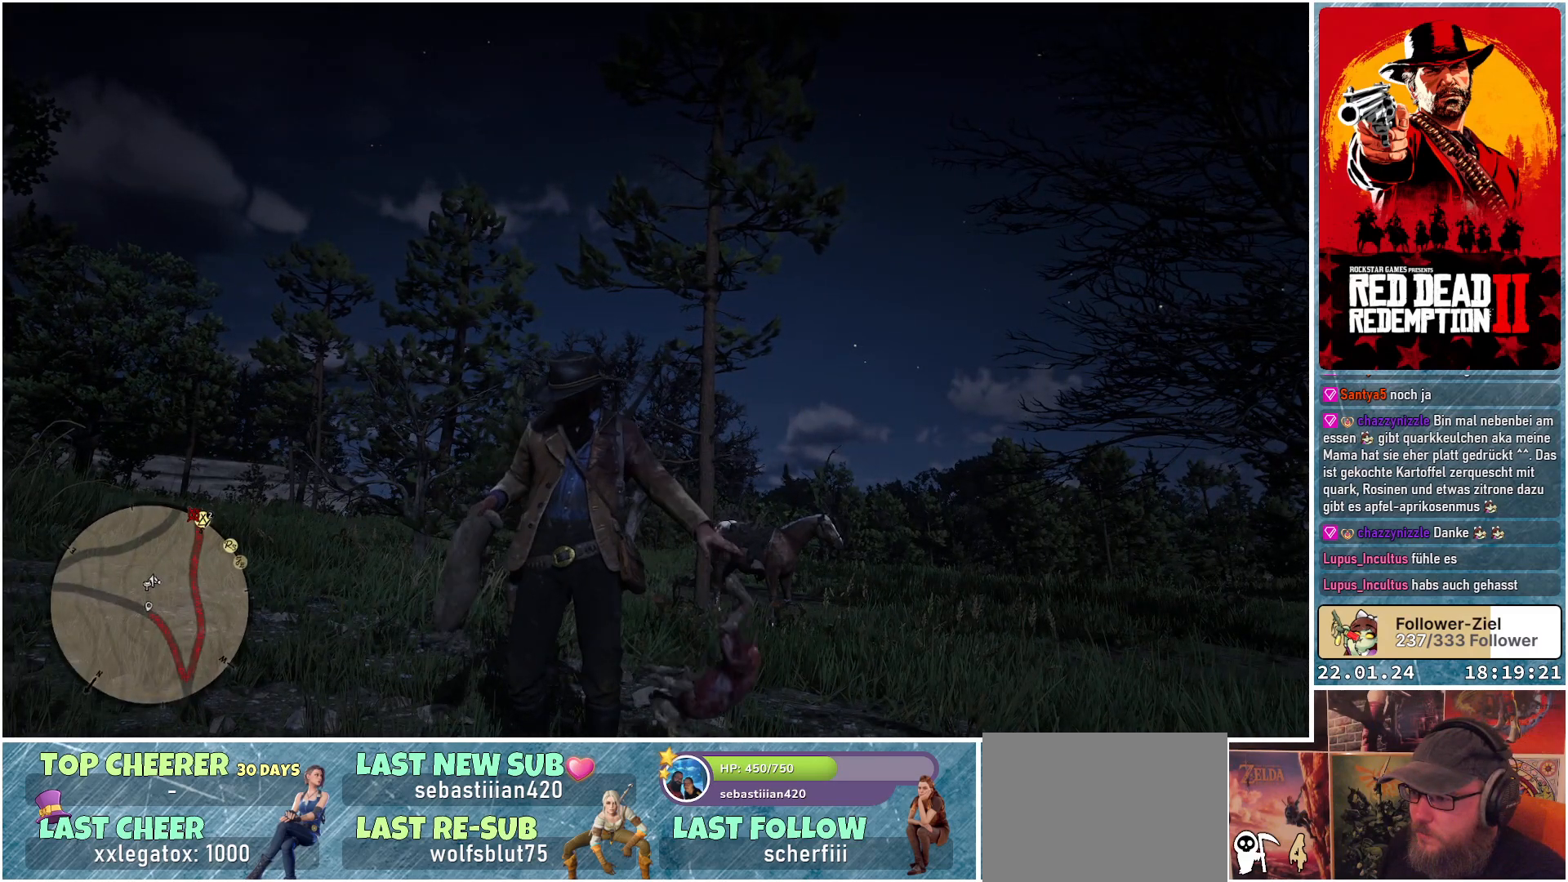
{"buttons": [], "left_stick": "center", "right_stick": "center", "events": []}
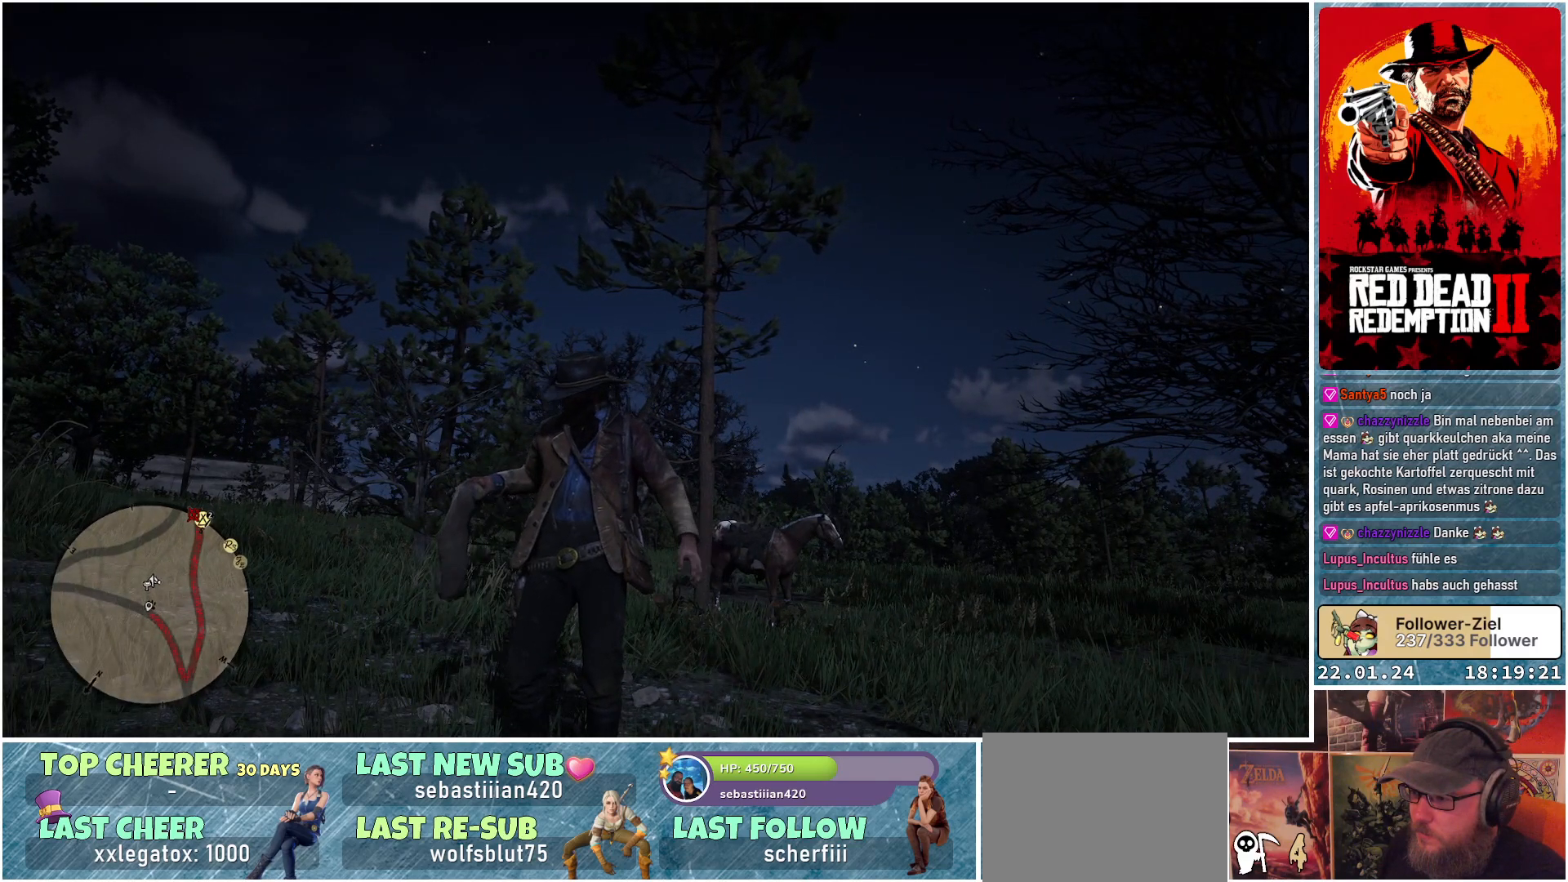
{"buttons": [], "left_stick": "center", "right_stick": "center", "events": []}